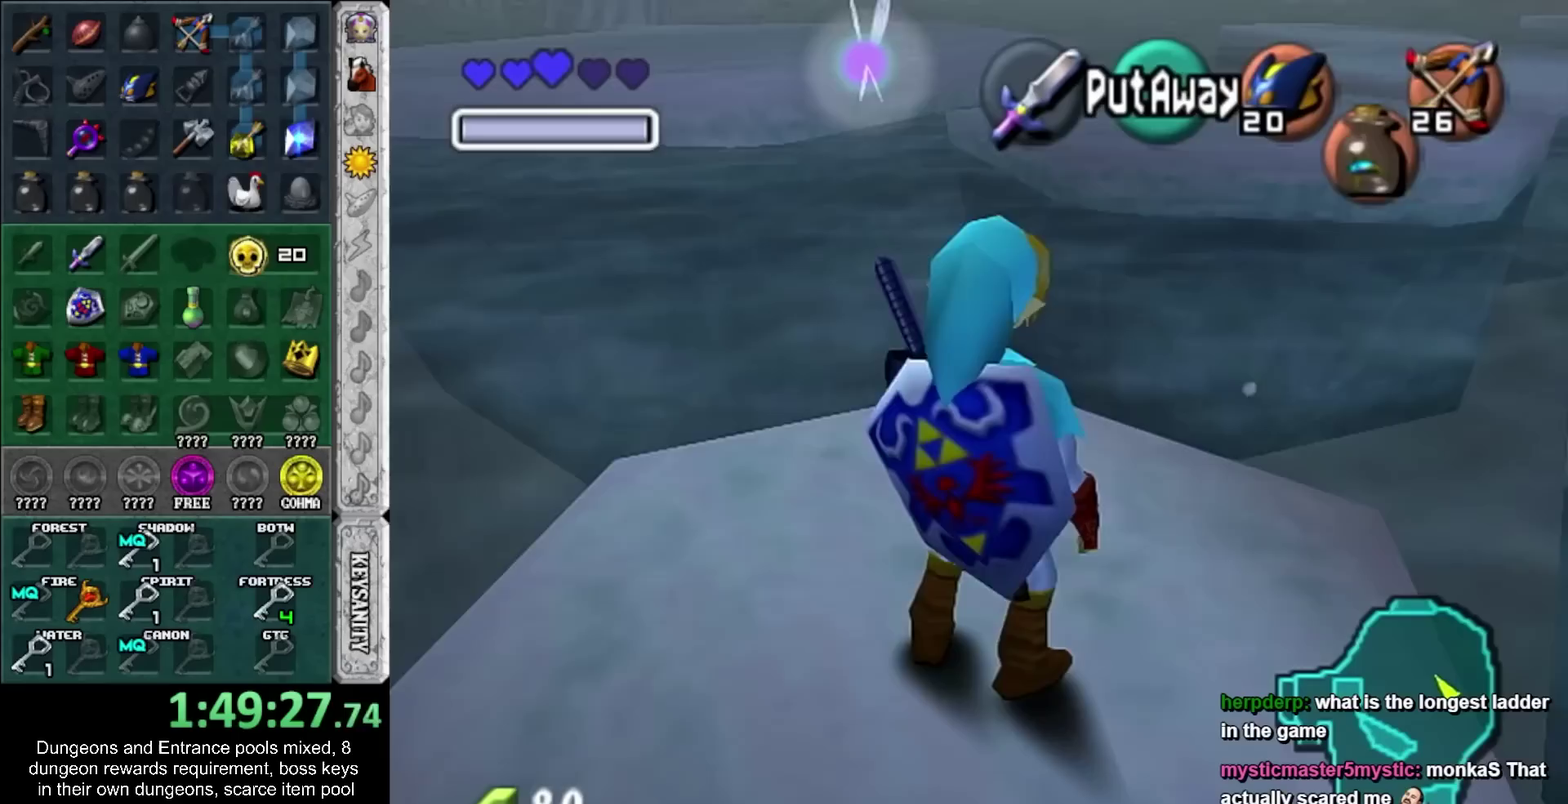
Gameplay with a controller; each line is a JSON object with the inputs held at the frame after it. "events" lists button and stick changes between this image and that frame as [ms after this image, input, new state], when the widget could be followed in between. Not read: L2 L3 R3 TRIANGLE.
{"buttons": [], "left_stick": "center", "right_stick": "center", "events": []}
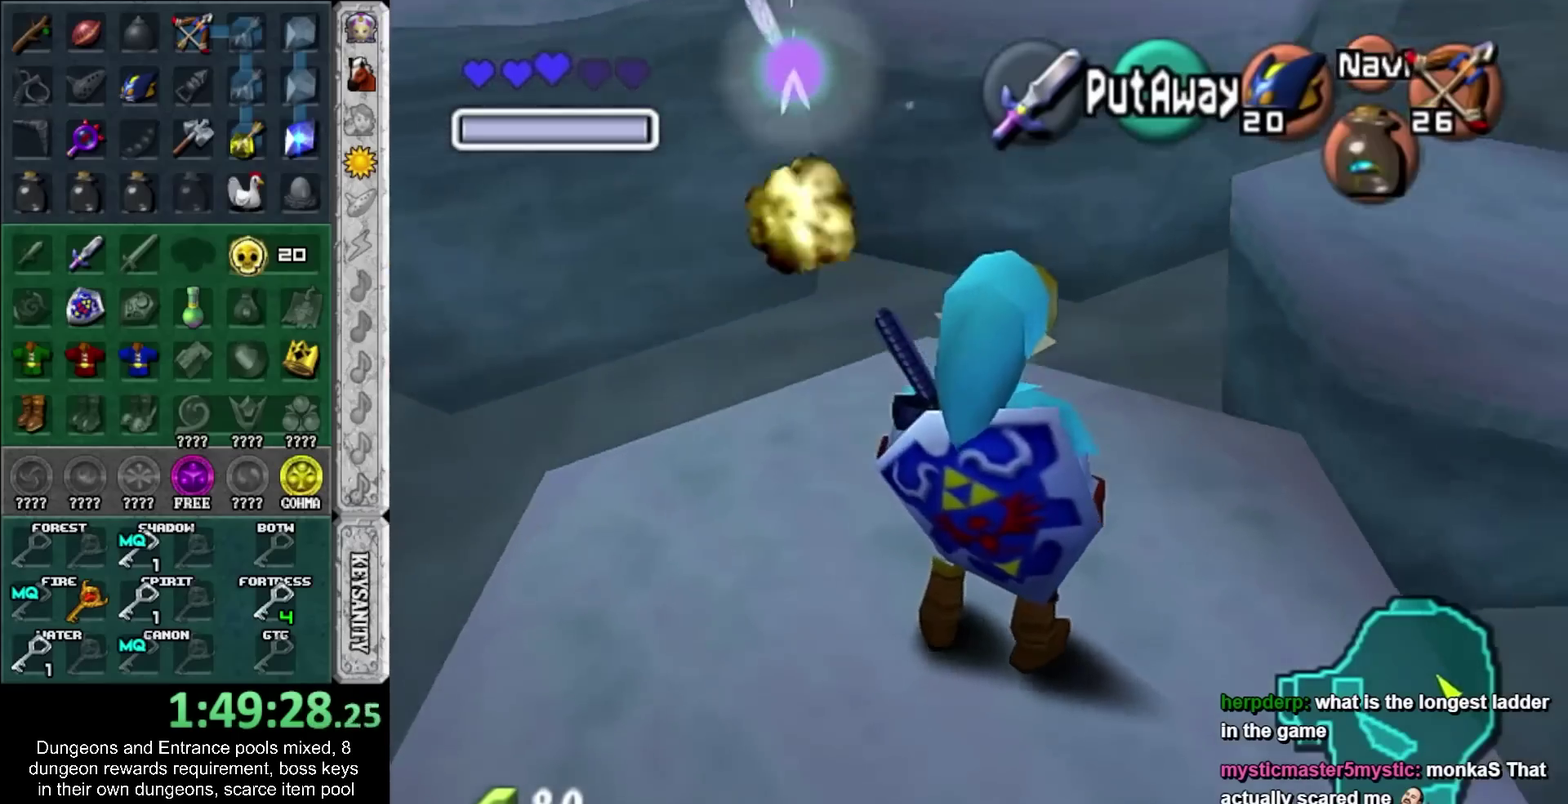
{"buttons": [], "left_stick": "center", "right_stick": "center", "events": []}
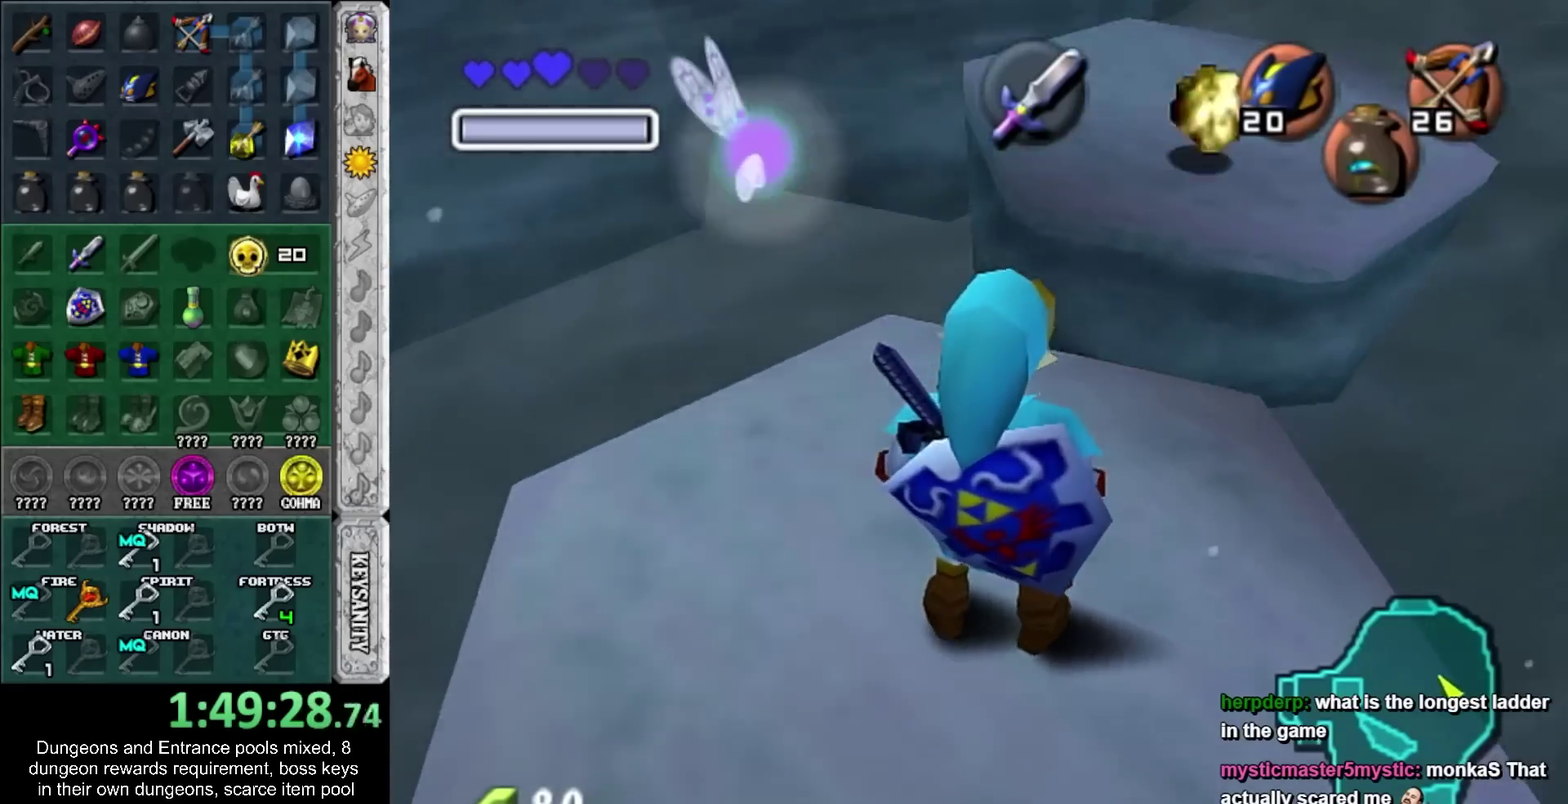
{"buttons": [], "left_stick": "center", "right_stick": "center", "events": []}
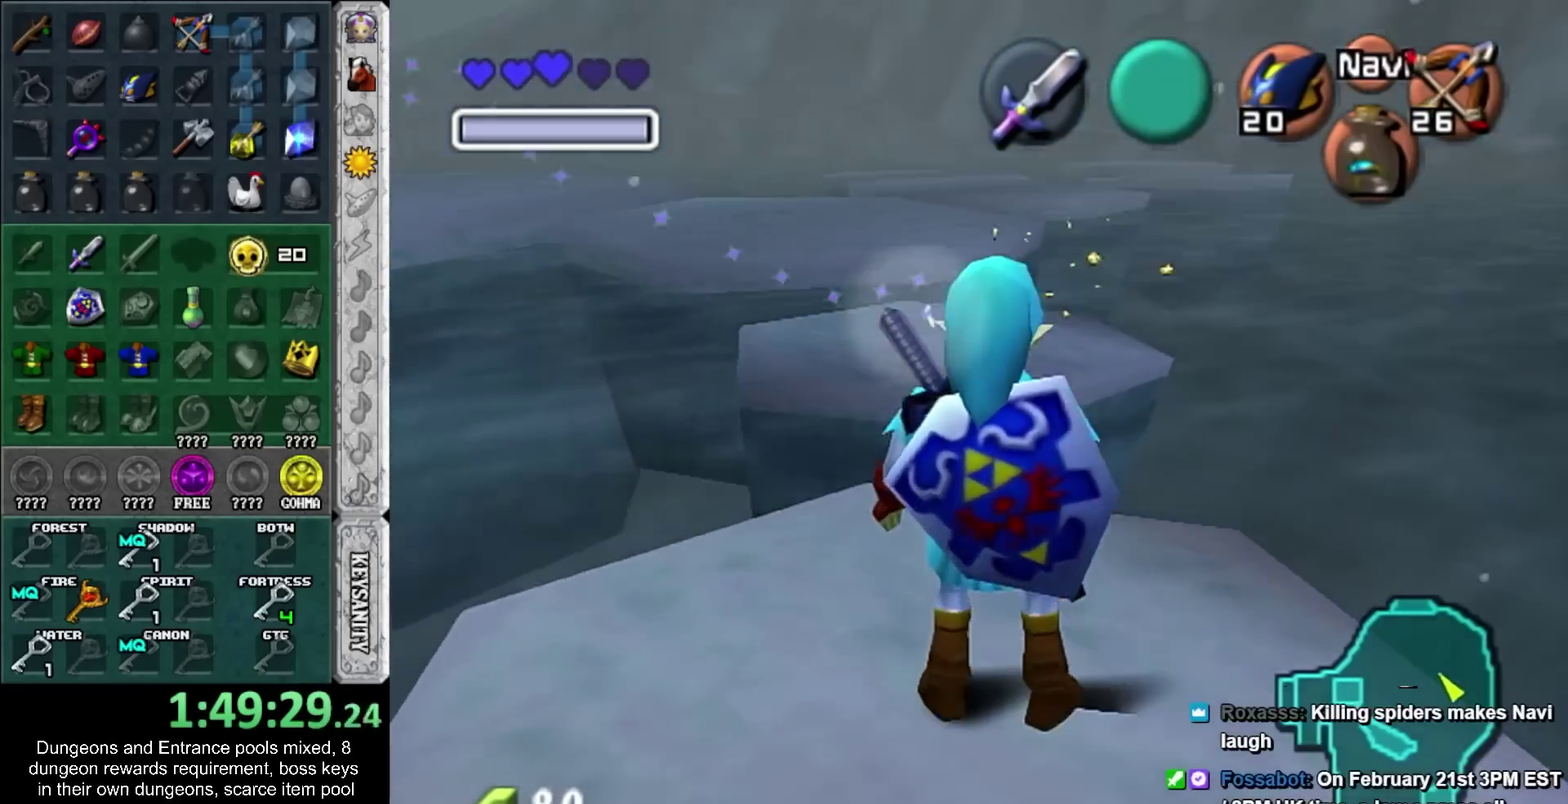
{"buttons": [], "left_stick": "up-right", "right_stick": "center", "events": [[450, "left_stick", "up-right"]]}
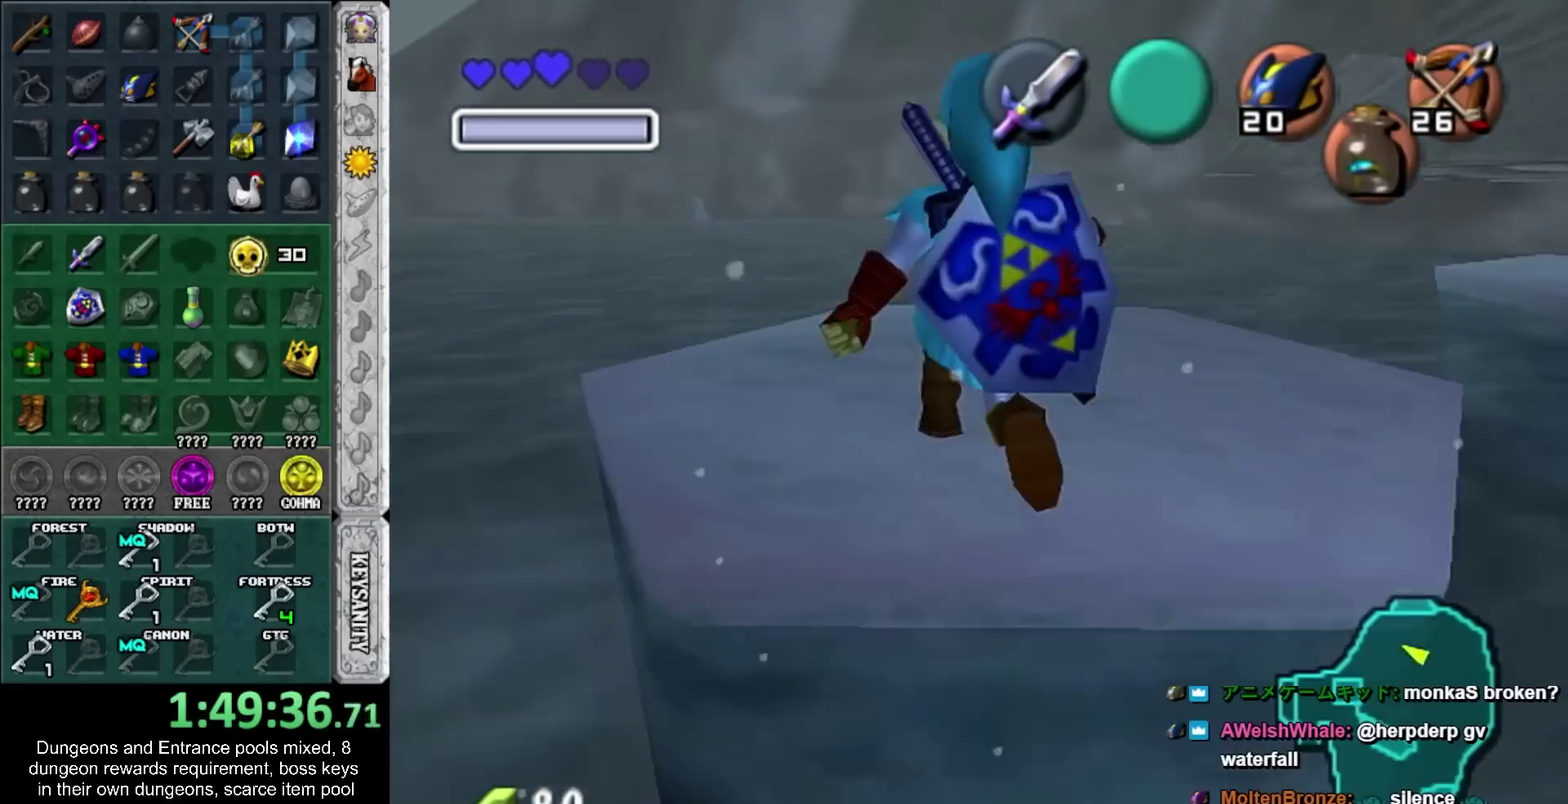
{"buttons": [], "left_stick": "right", "right_stick": "center", "events": [[183, "left_stick", "right"]]}
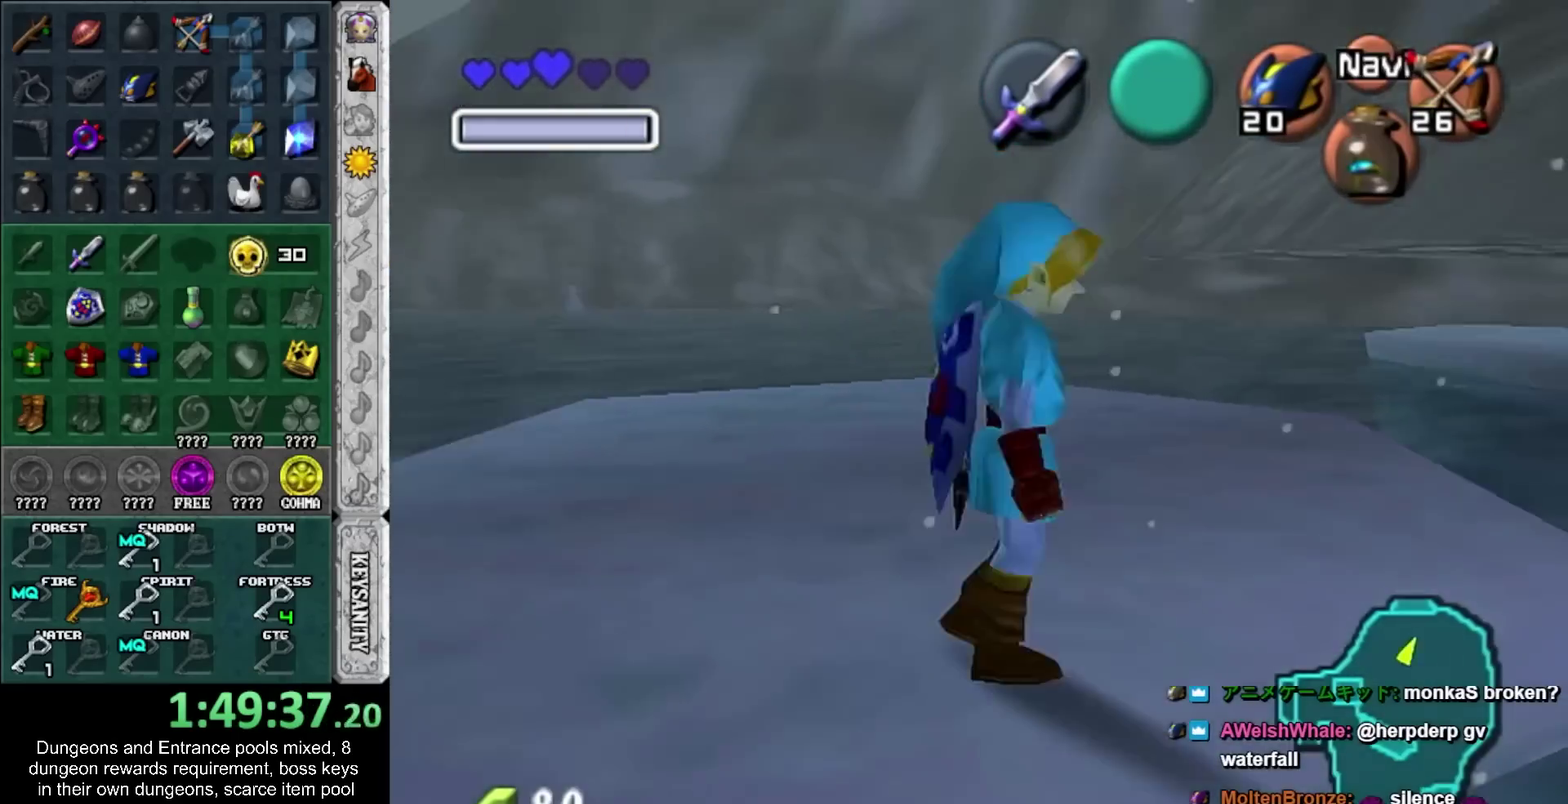
{"buttons": [], "left_stick": "up-right", "right_stick": "center", "events": [[267, "left_stick", "up-right"], [300, "CROSS", "down"], [500, "CROSS", "up"]]}
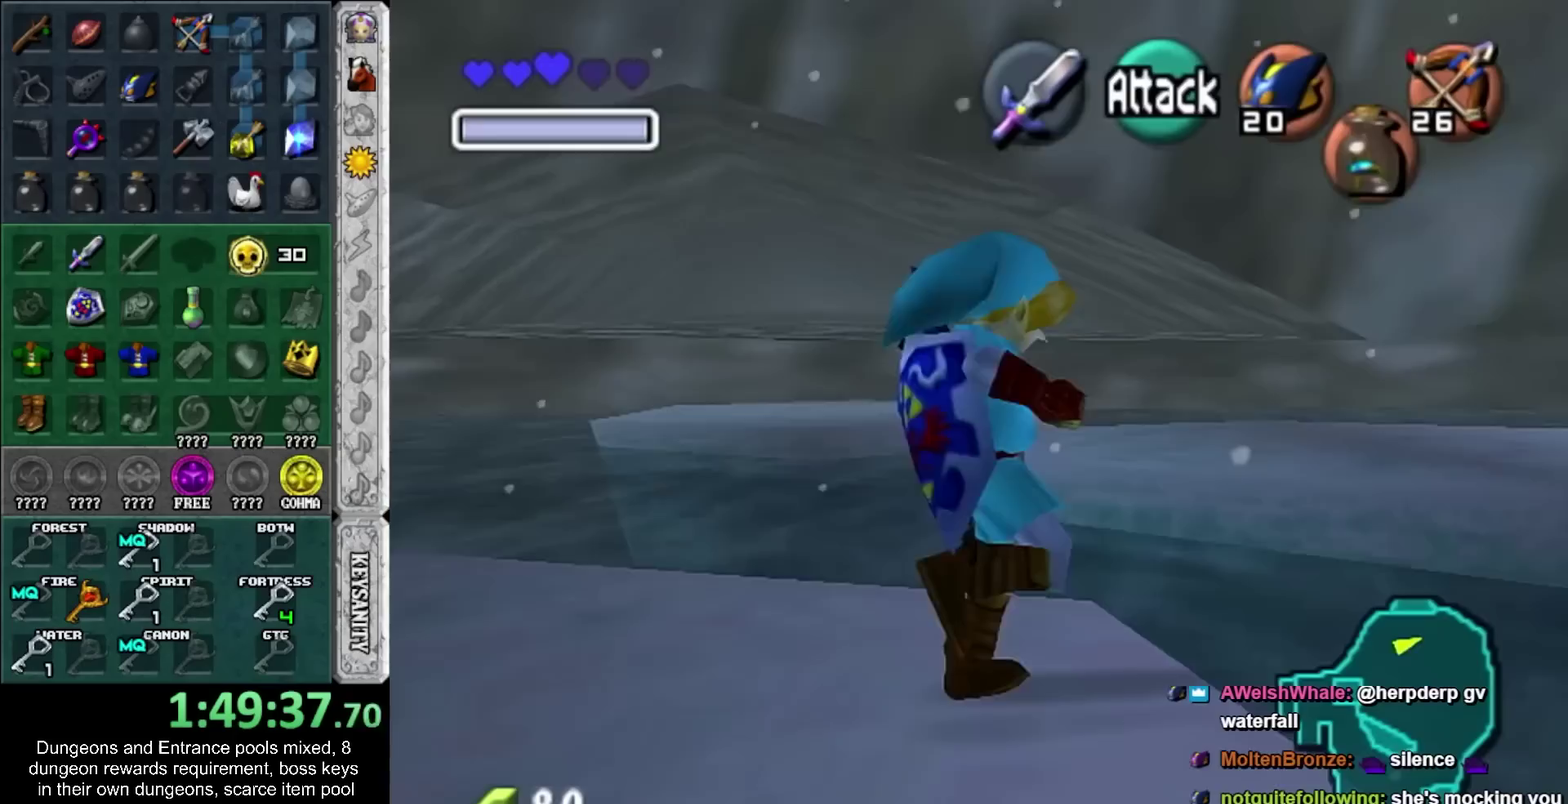
{"buttons": [], "left_stick": "up", "right_stick": "center", "events": [[67, "CROSS", "down"], [183, "CROSS", "up"], [217, "left_stick", "up"]]}
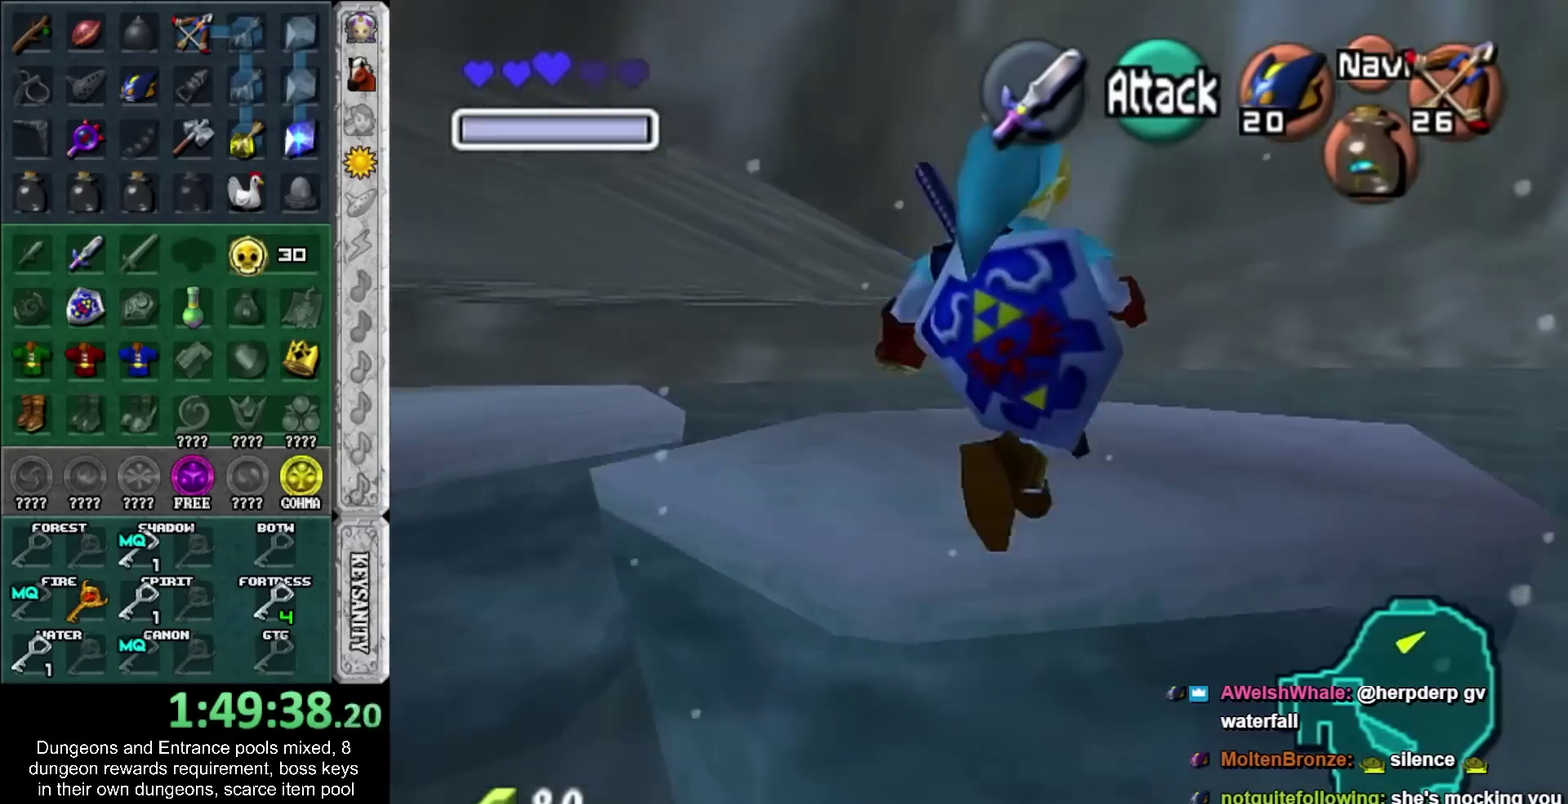
{"buttons": ["CROSS"], "left_stick": "up-left", "right_stick": "center", "events": [[150, "left_stick", "up-left"], [333, "CROSS", "down"]]}
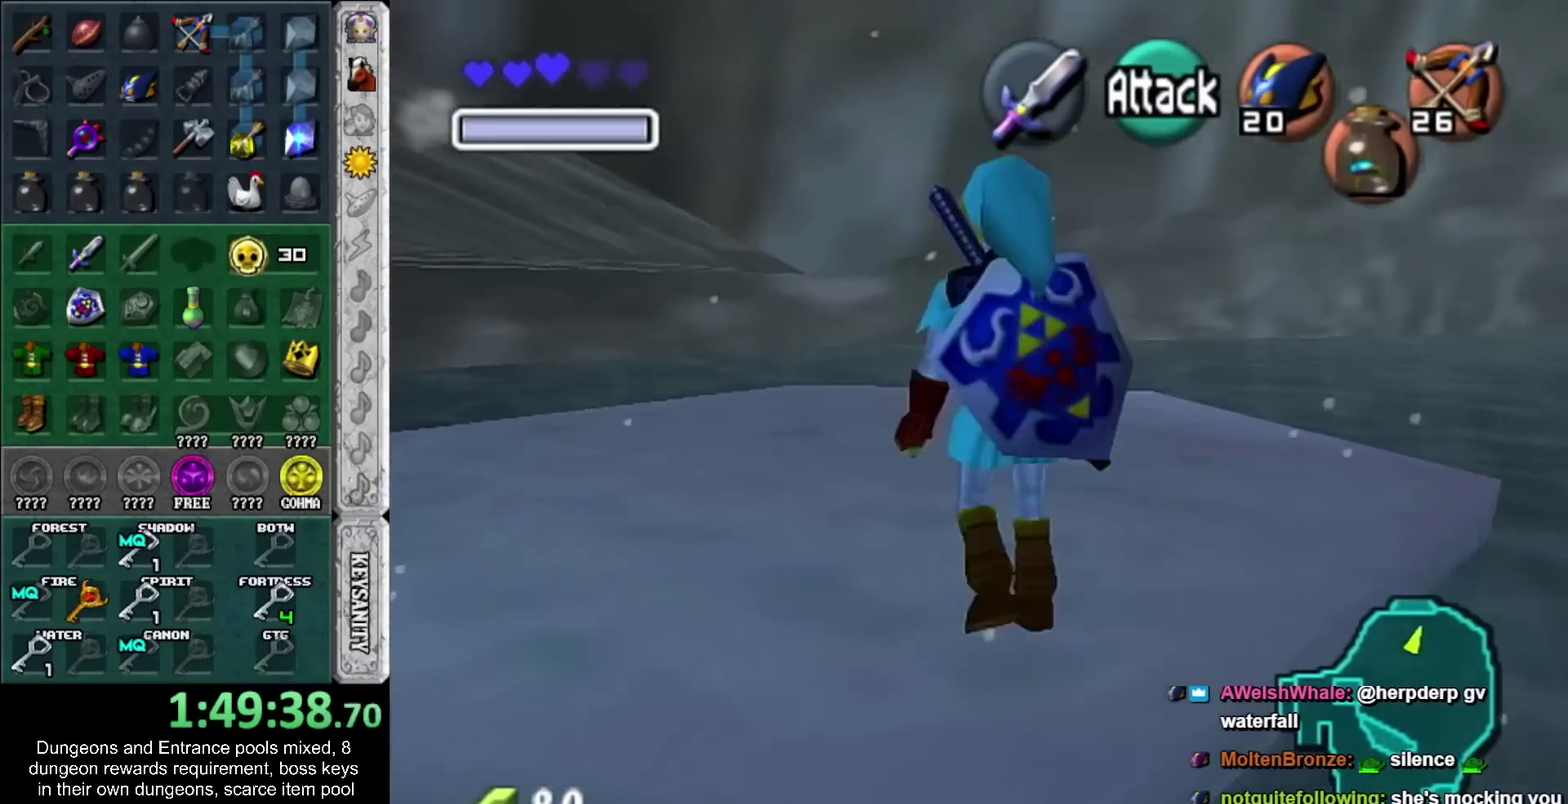
{"buttons": [], "left_stick": "up-left", "right_stick": "center", "events": [[117, "CROSS", "up"]]}
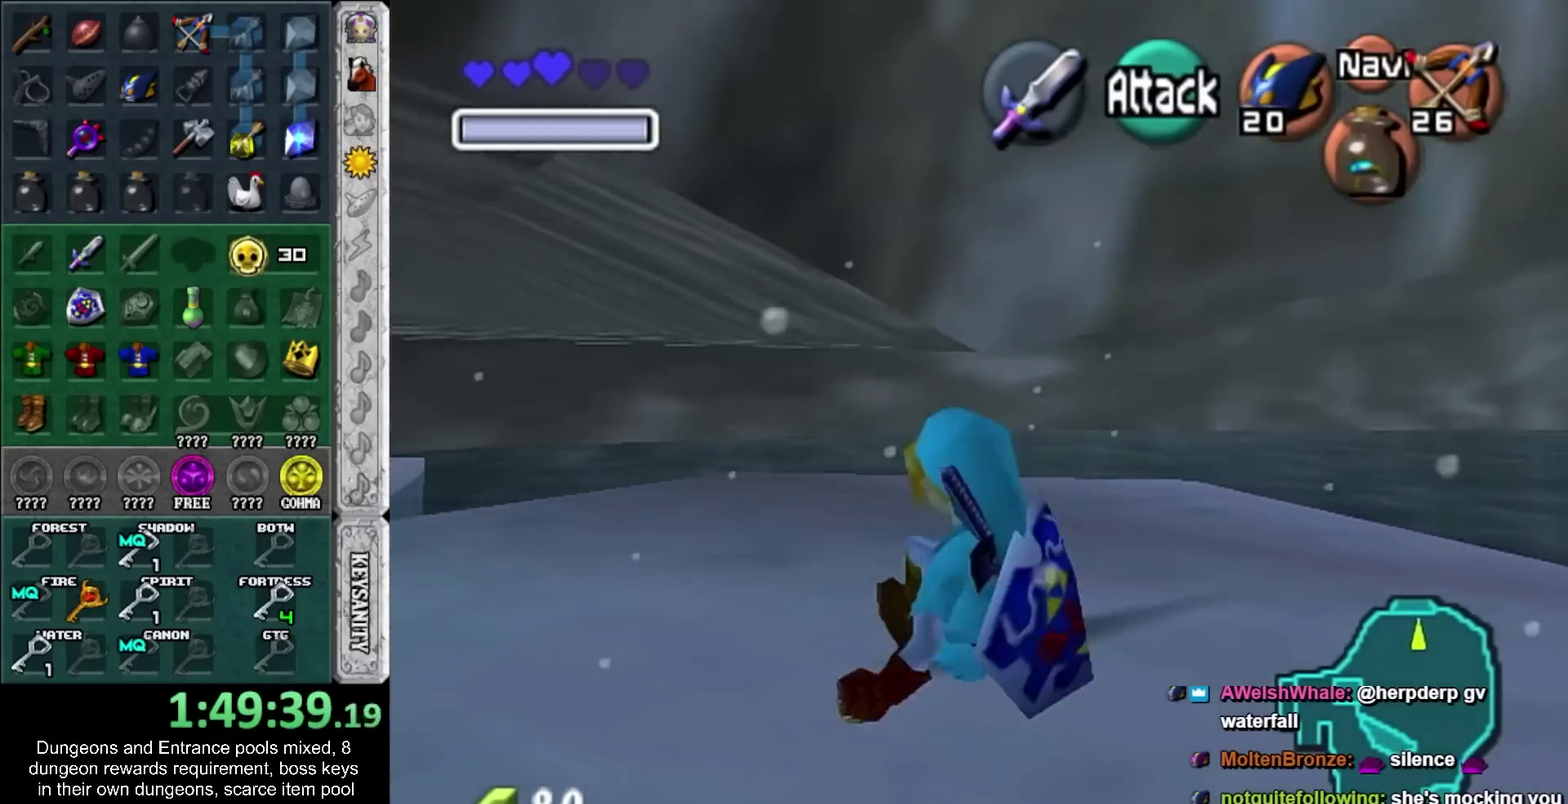
{"buttons": [], "left_stick": "up-left", "right_stick": "center", "events": [[217, "CROSS", "down"], [500, "CROSS", "up"]]}
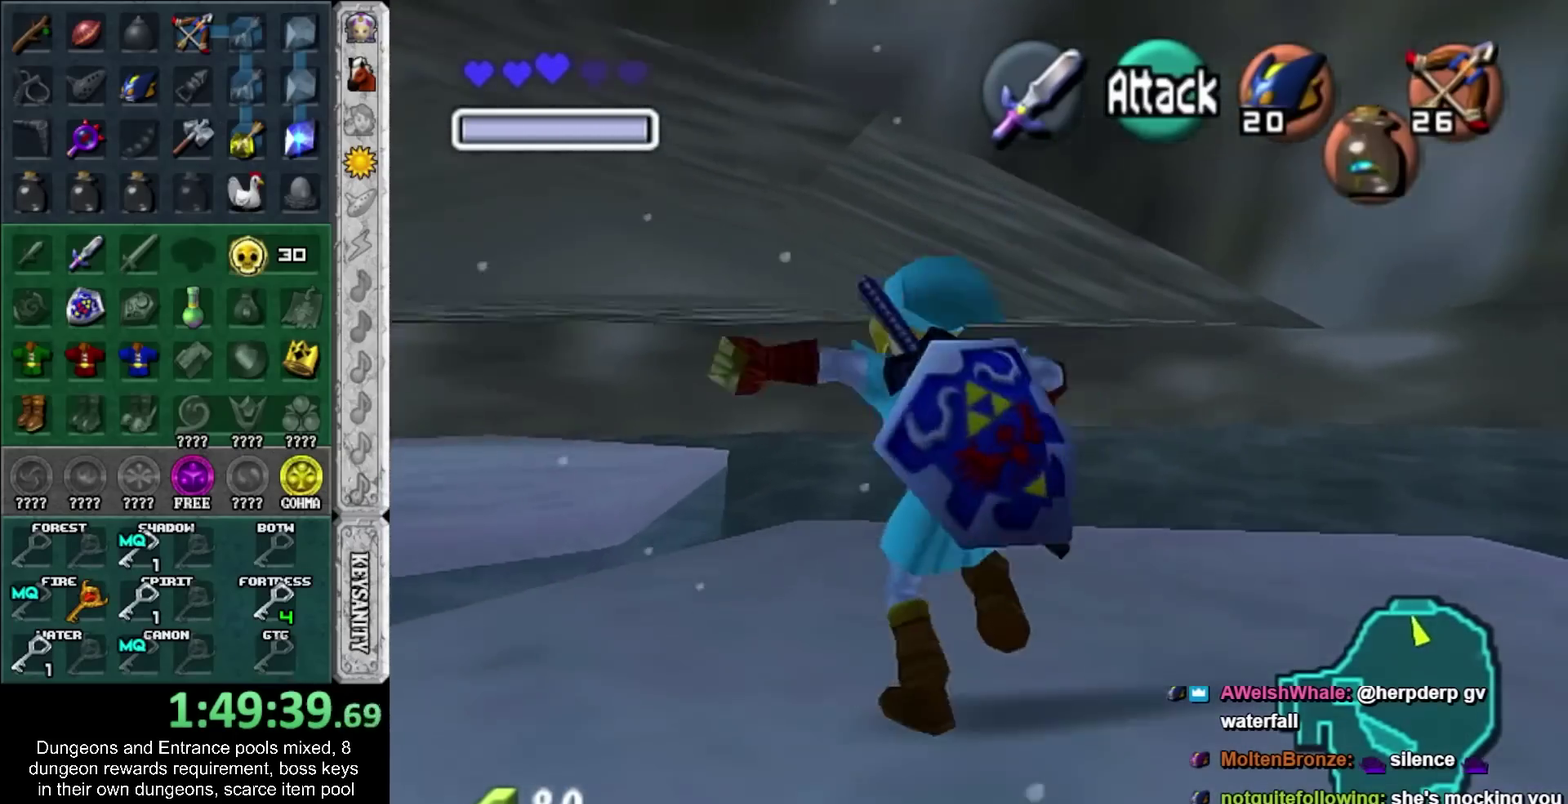
{"buttons": [], "left_stick": "up", "right_stick": "center", "events": [[183, "left_stick", "up"]]}
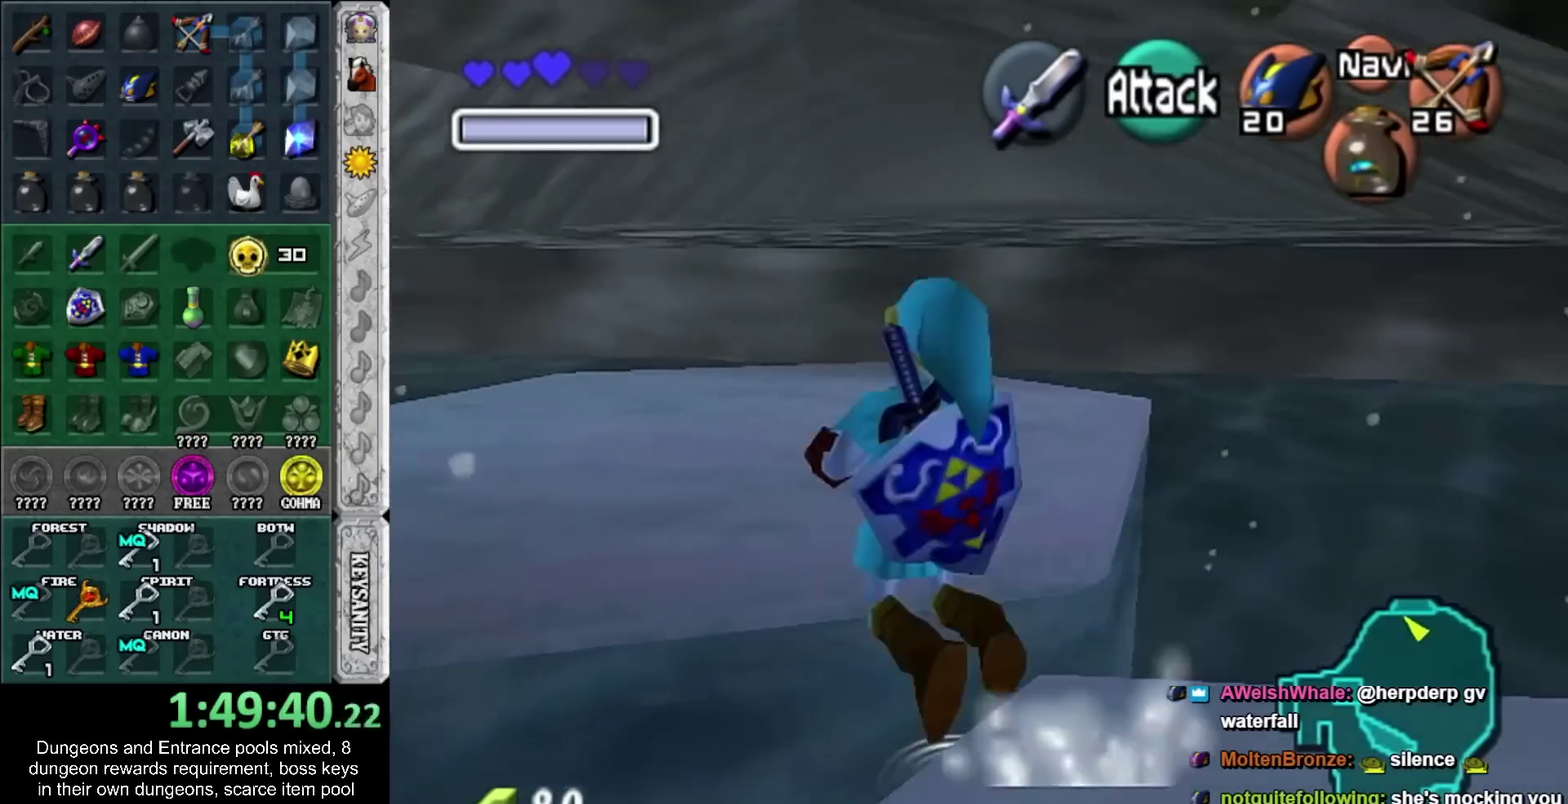
{"buttons": [], "left_stick": "up", "right_stick": "center", "events": []}
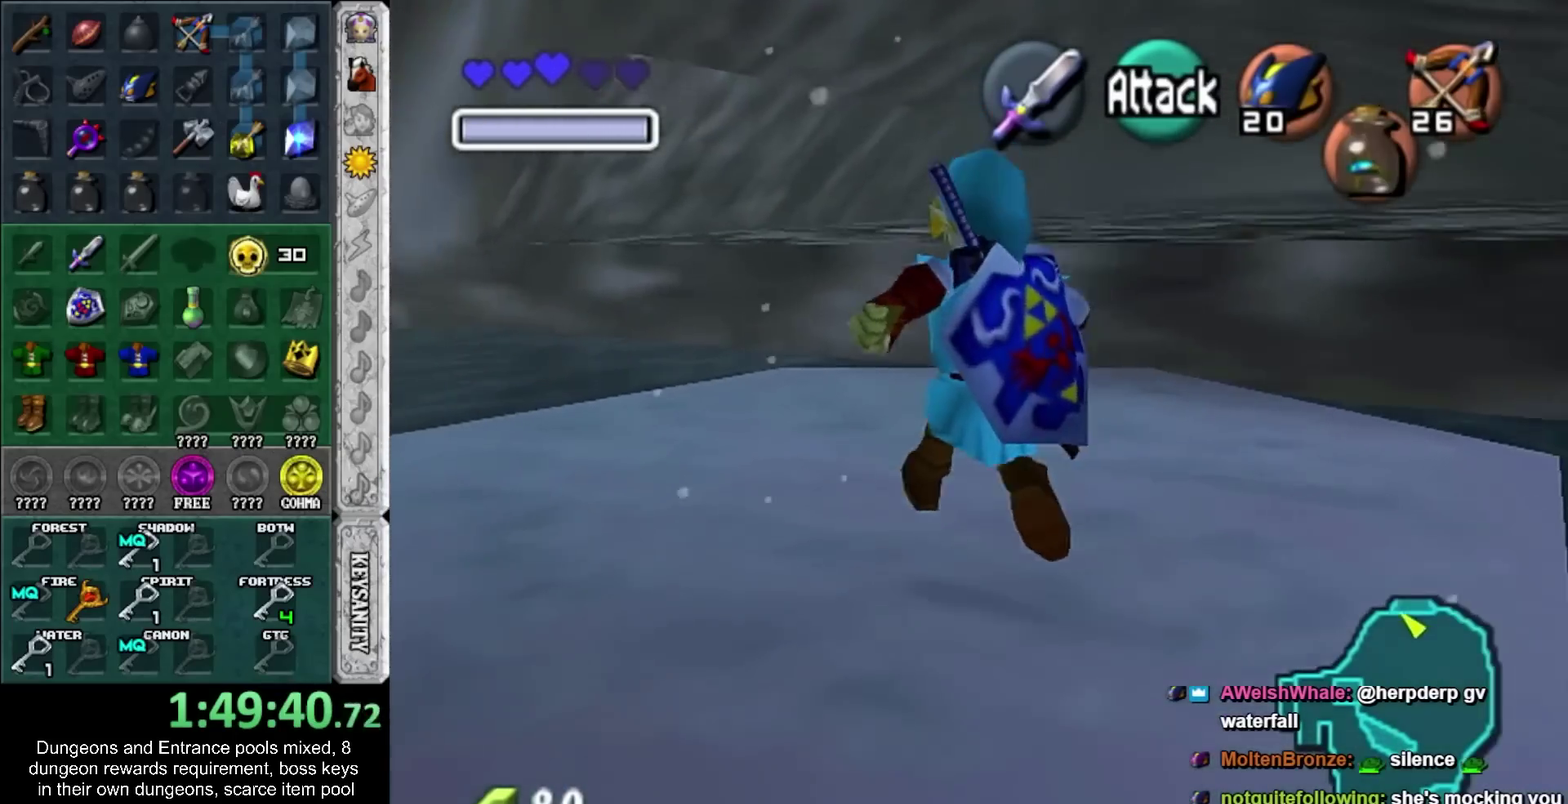
{"buttons": [], "left_stick": "up", "right_stick": "center", "events": [[67, "CROSS", "down"], [283, "CROSS", "up"]]}
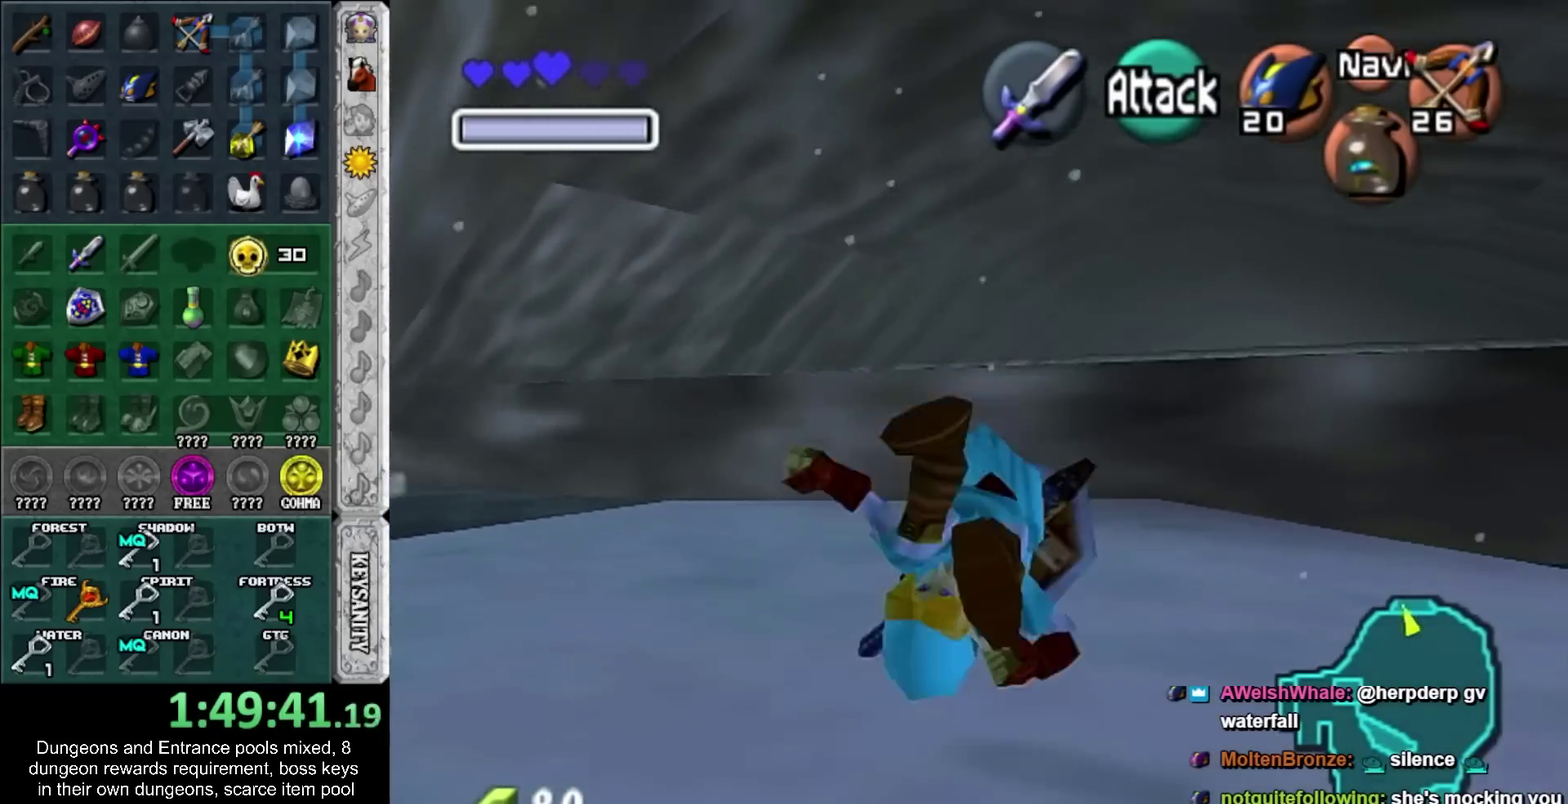
{"buttons": ["CROSS"], "left_stick": "up-right", "right_stick": "center", "events": [[267, "left_stick", "up-right"], [333, "CROSS", "down"]]}
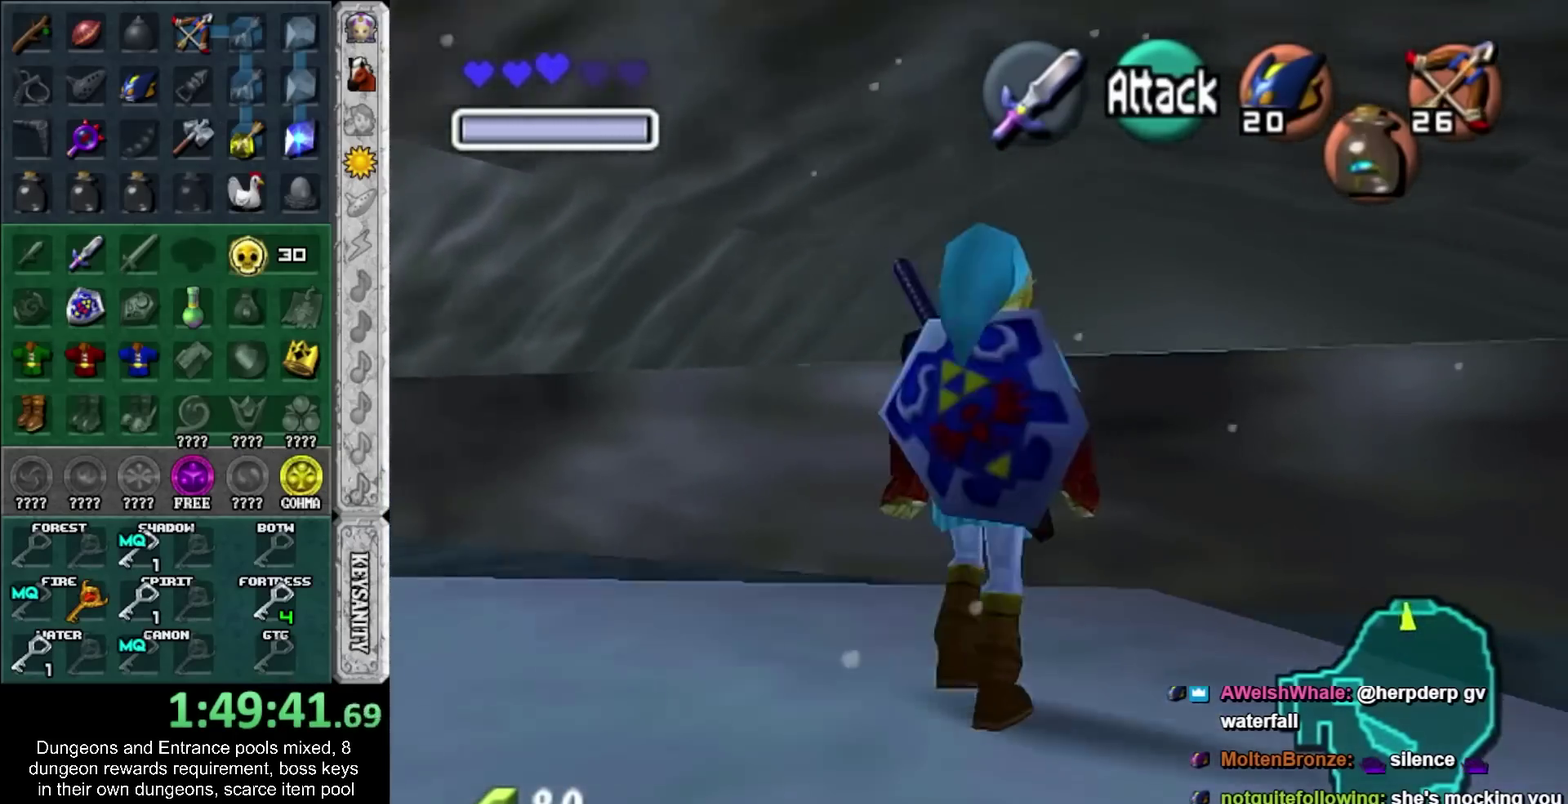
{"buttons": [], "left_stick": "up", "right_stick": "center", "events": [[33, "CROSS", "up"], [333, "left_stick", "up"]]}
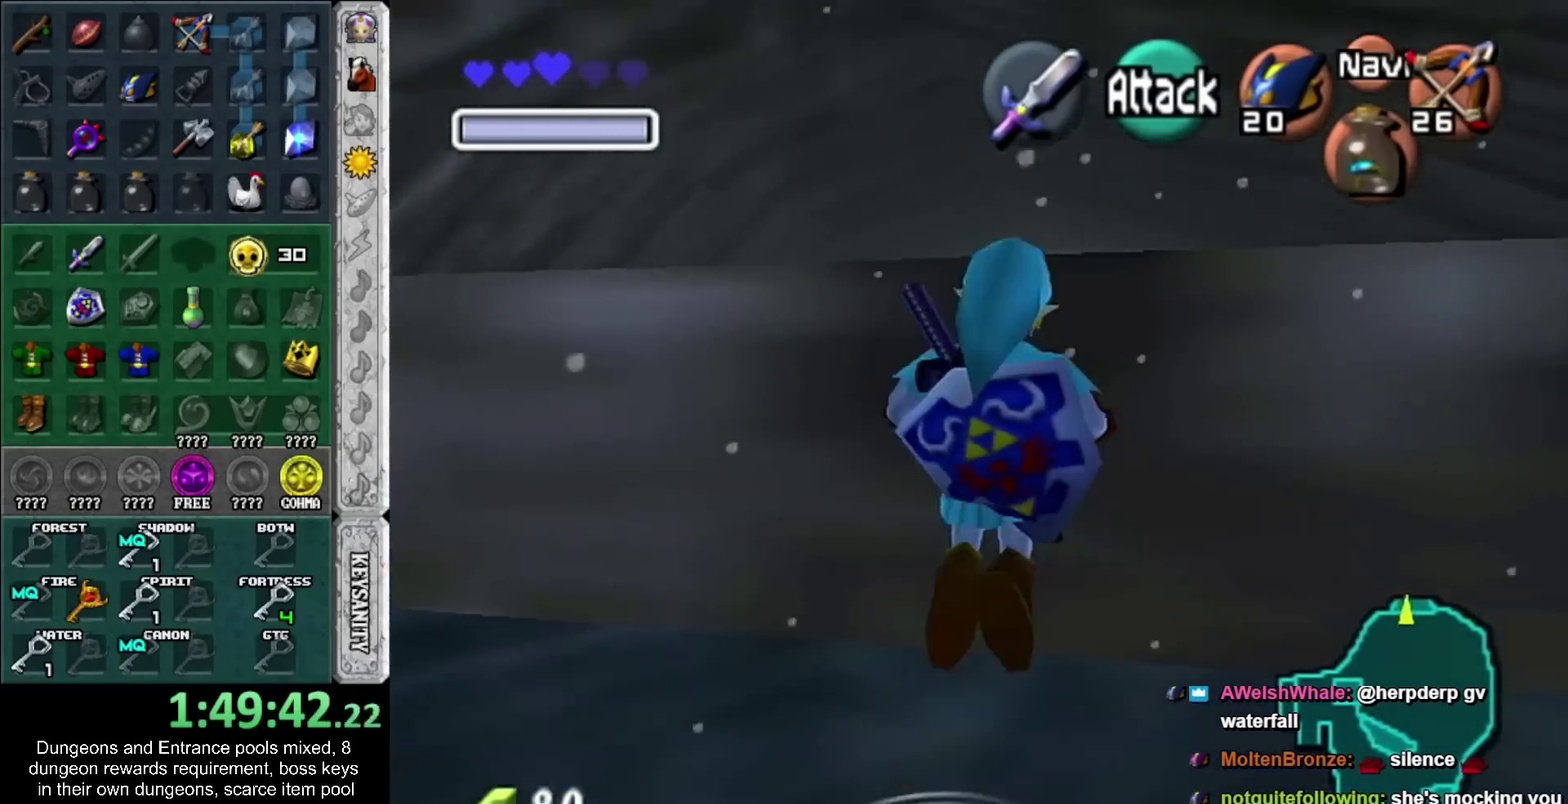
{"buttons": [], "left_stick": "up", "right_stick": "center", "events": [[83, "L1", "down"], [267, "L1", "up"]]}
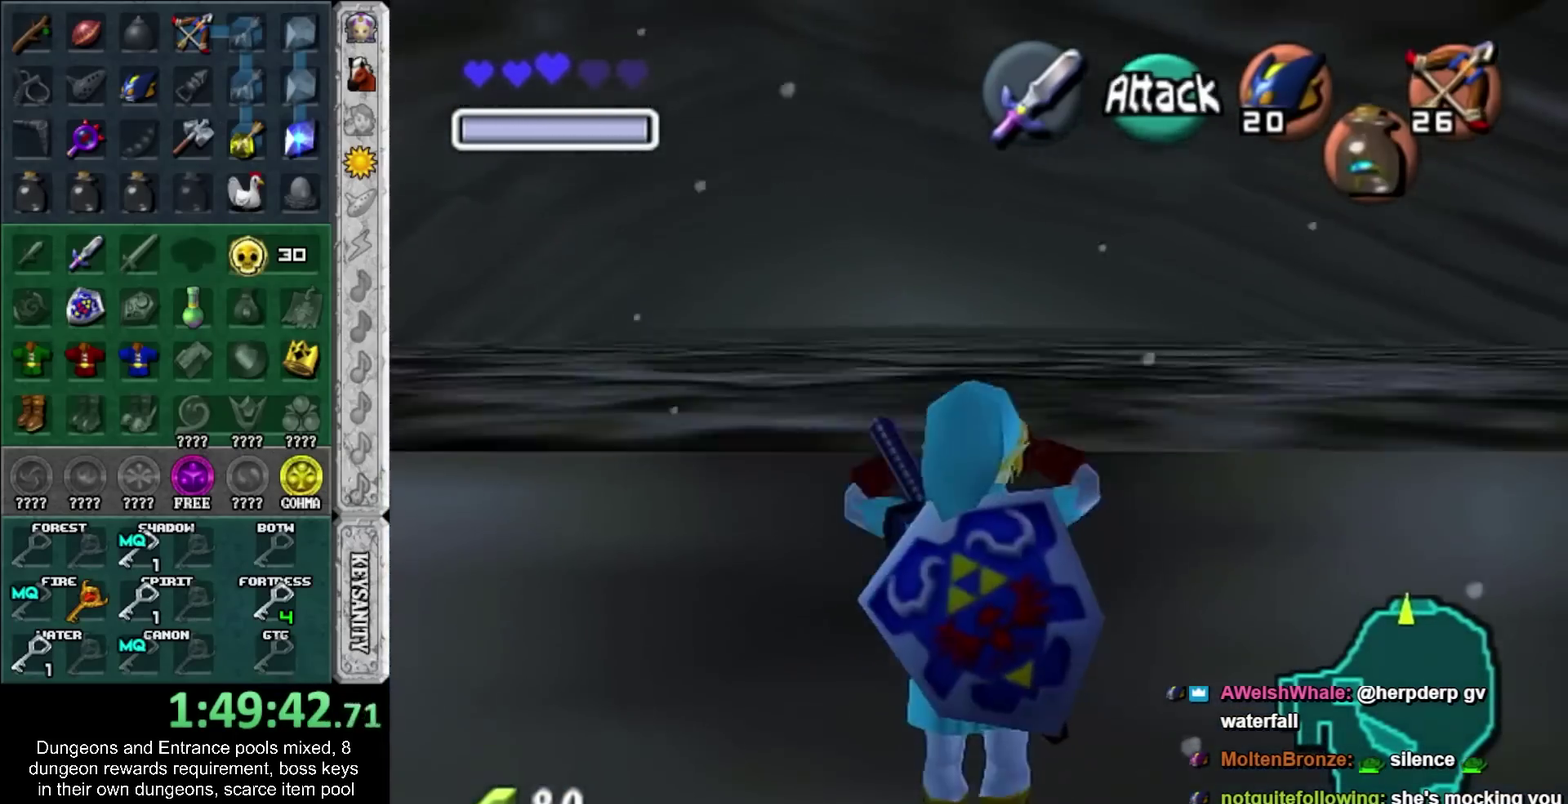
{"buttons": [], "left_stick": "up", "right_stick": "center", "events": []}
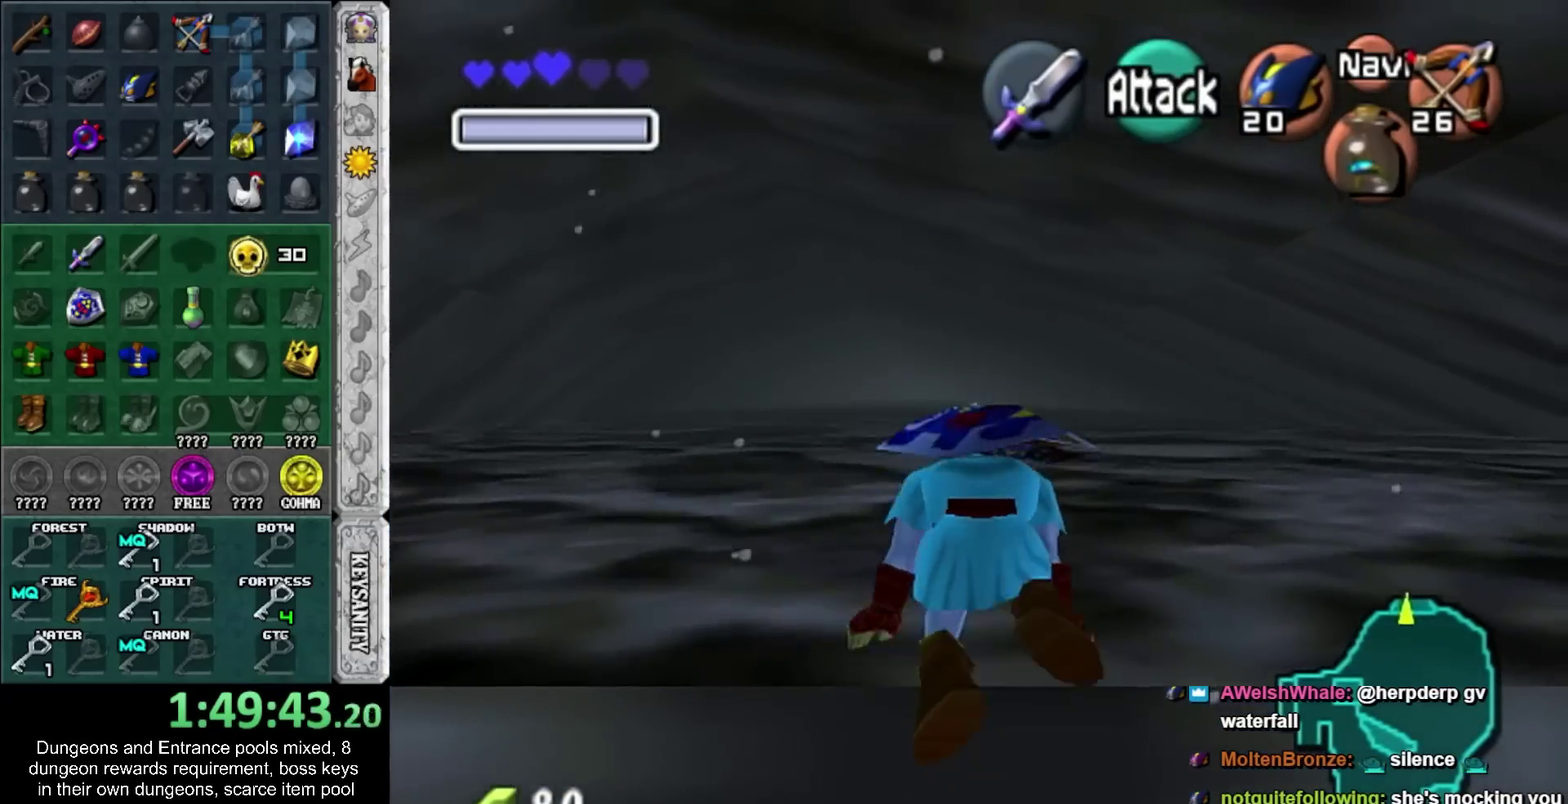
{"buttons": [], "left_stick": "up", "right_stick": "center", "events": []}
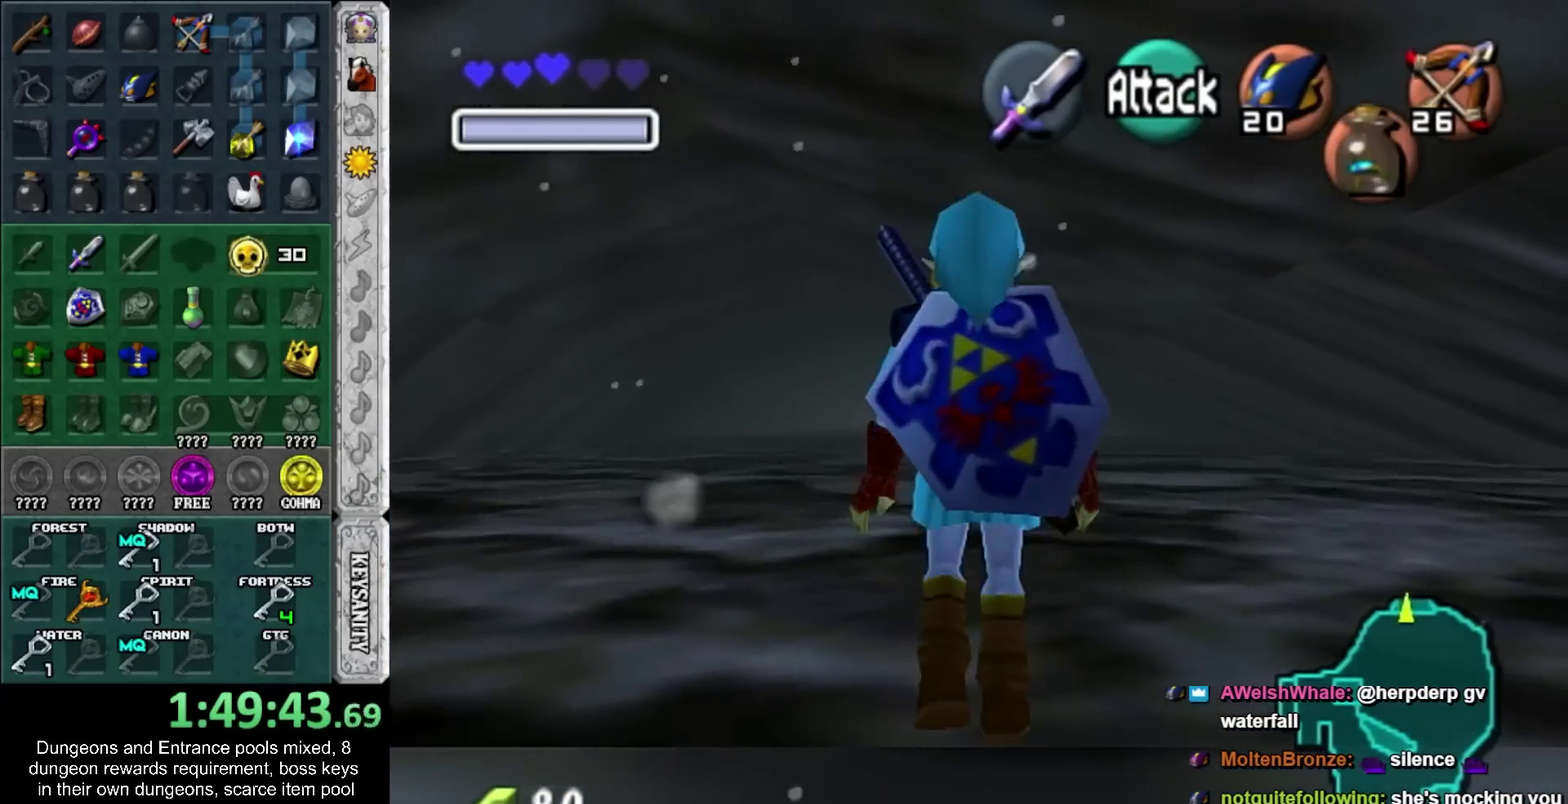
{"buttons": ["CROSS"], "left_stick": "up", "right_stick": "center", "events": [[117, "CROSS", "down"], [217, "CROSS", "up"], [300, "CROSS", "down"], [400, "CROSS", "up"], [467, "CROSS", "down"]]}
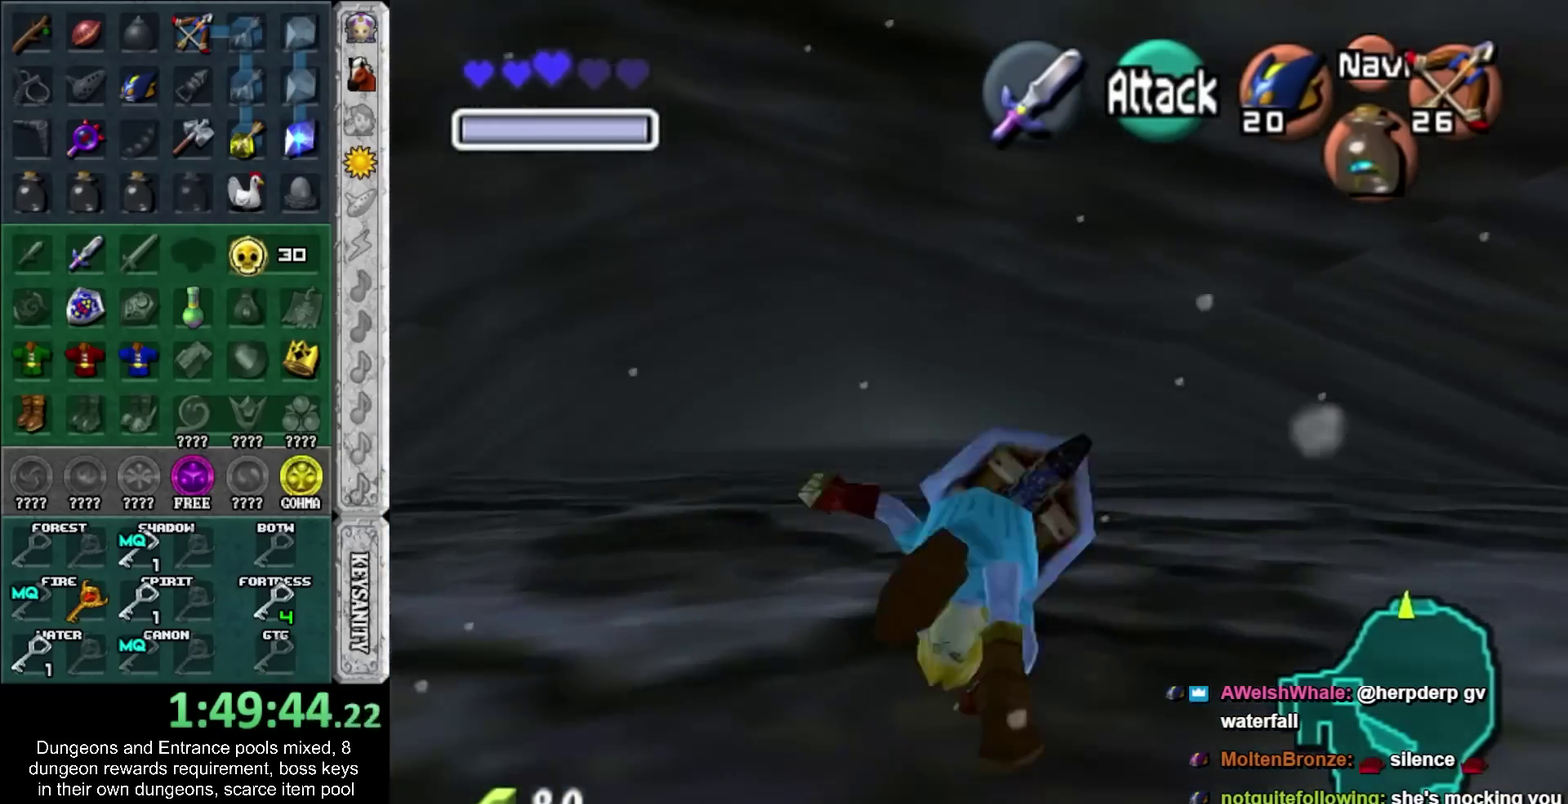
{"buttons": [], "left_stick": "up", "right_stick": "center", "events": [[67, "CROSS", "up"]]}
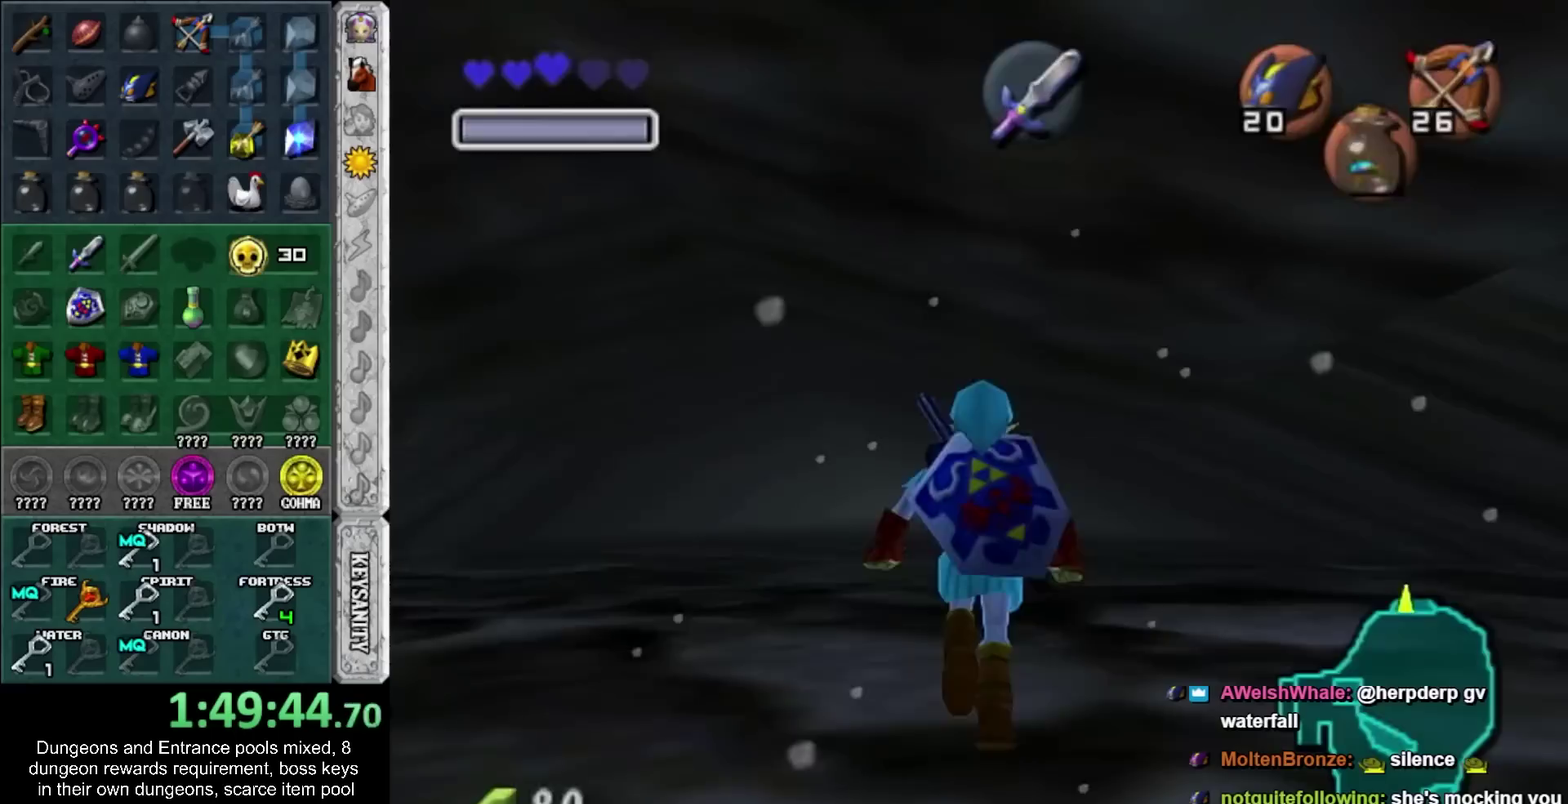
{"buttons": [], "left_stick": "up", "right_stick": "center", "events": []}
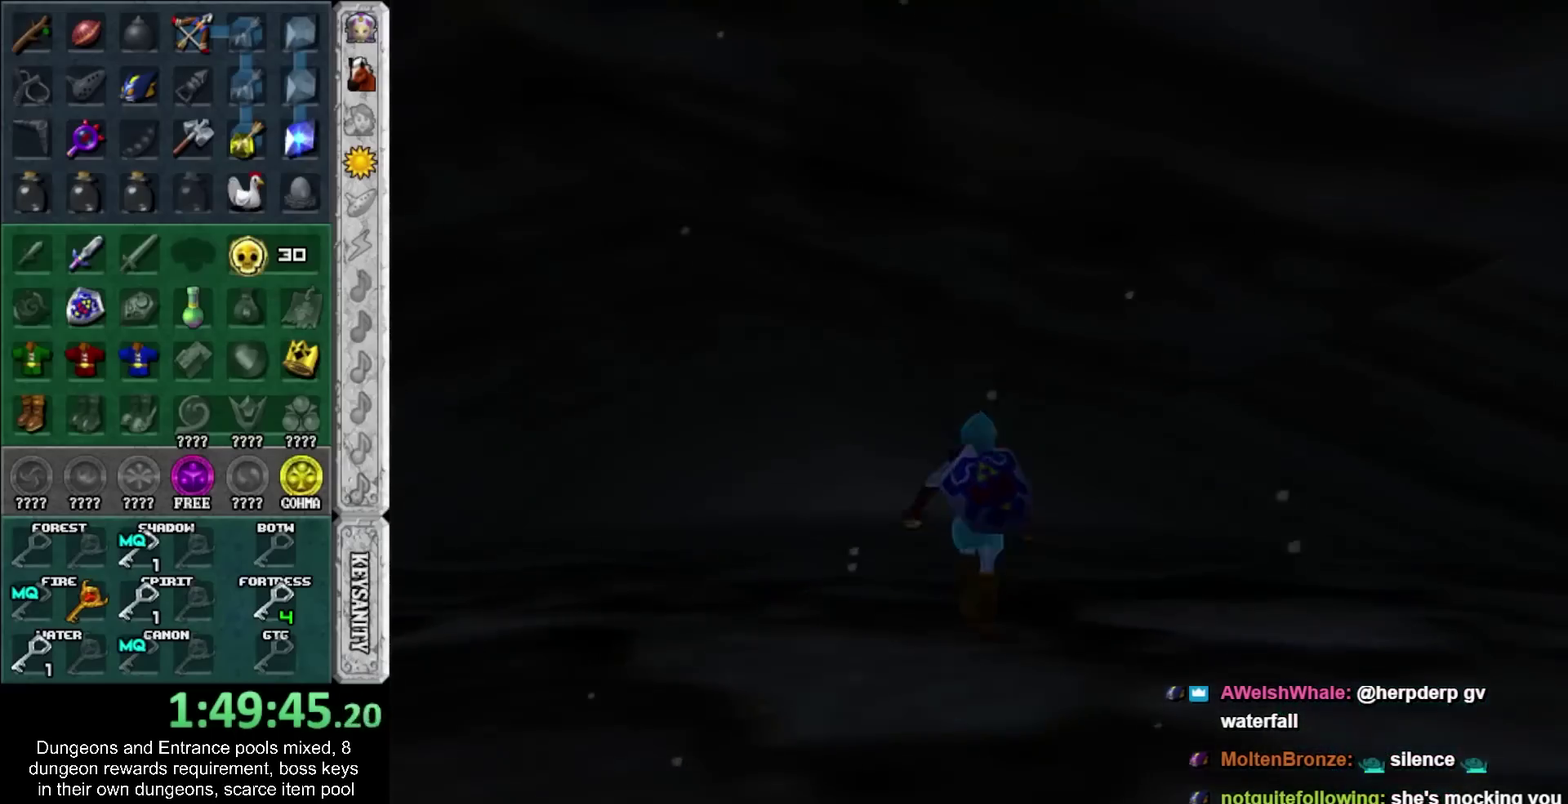
{"buttons": [], "left_stick": "up", "right_stick": "center", "events": [[67, "left_stick", "center"], [283, "left_stick", "up"]]}
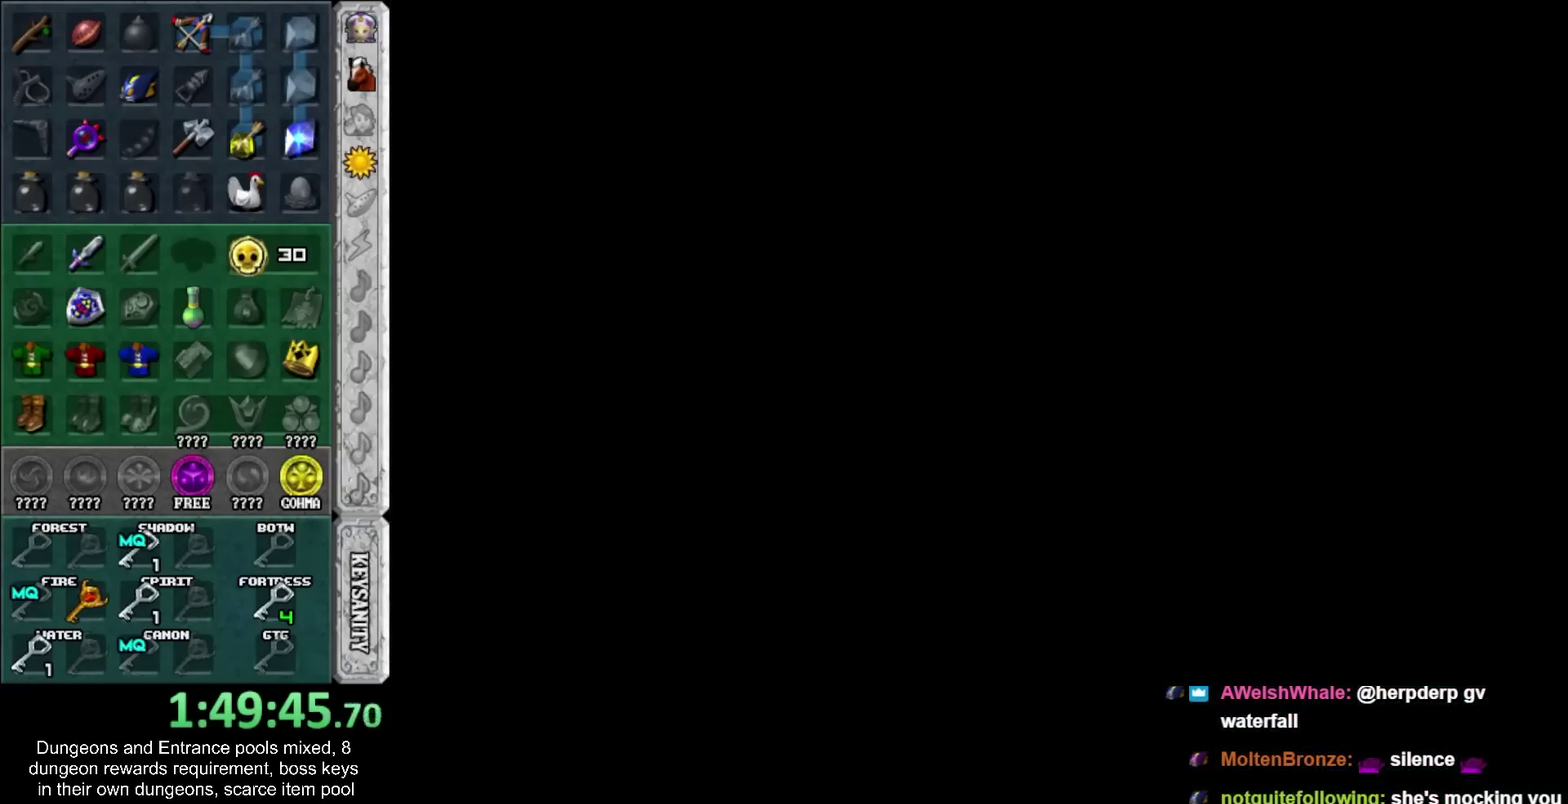
{"buttons": [], "left_stick": "center", "right_stick": "center", "events": [[417, "left_stick", "center"]]}
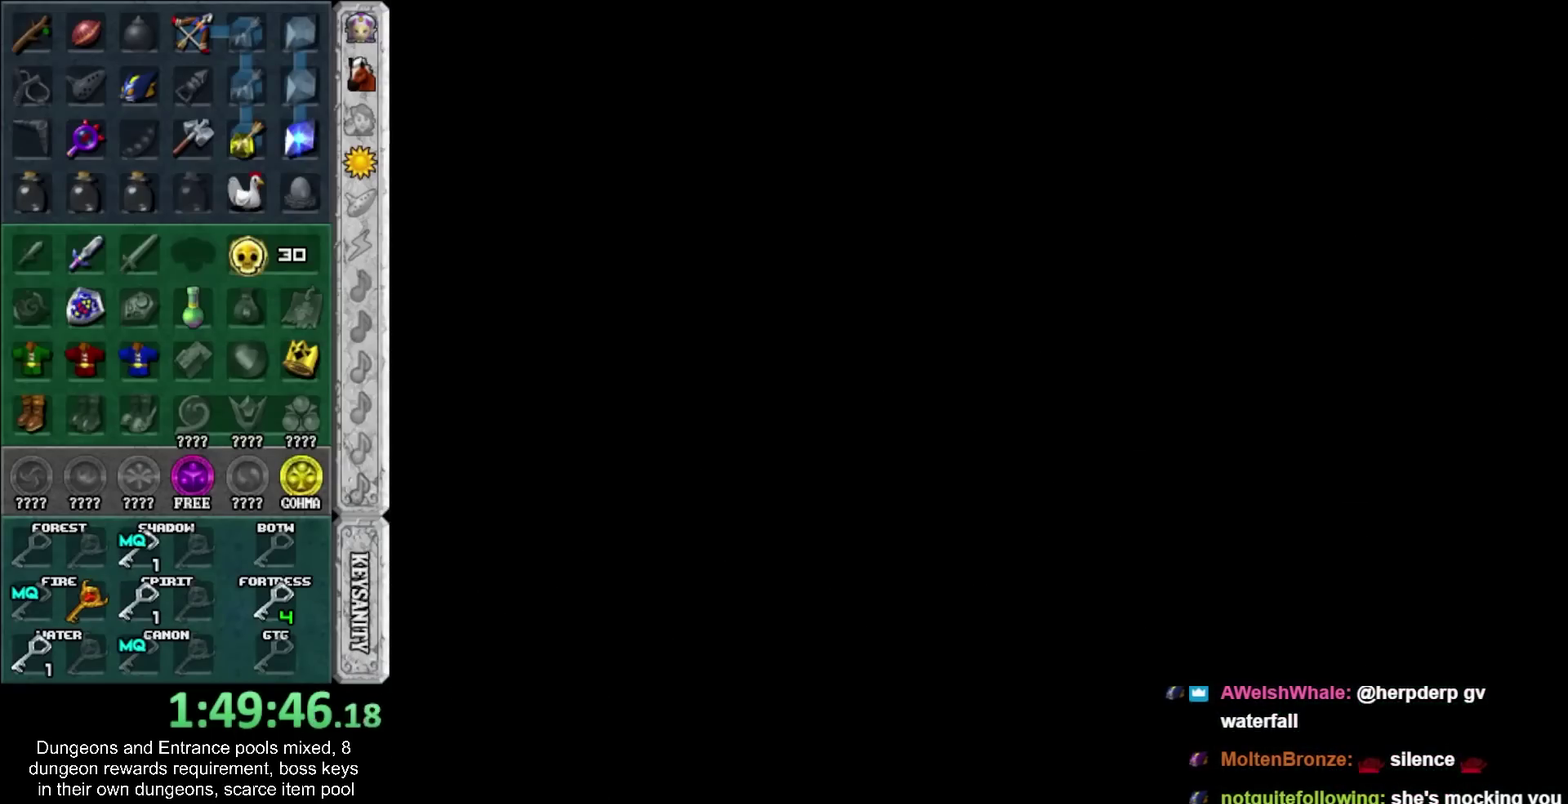
{"buttons": [], "left_stick": "center", "right_stick": "center", "events": []}
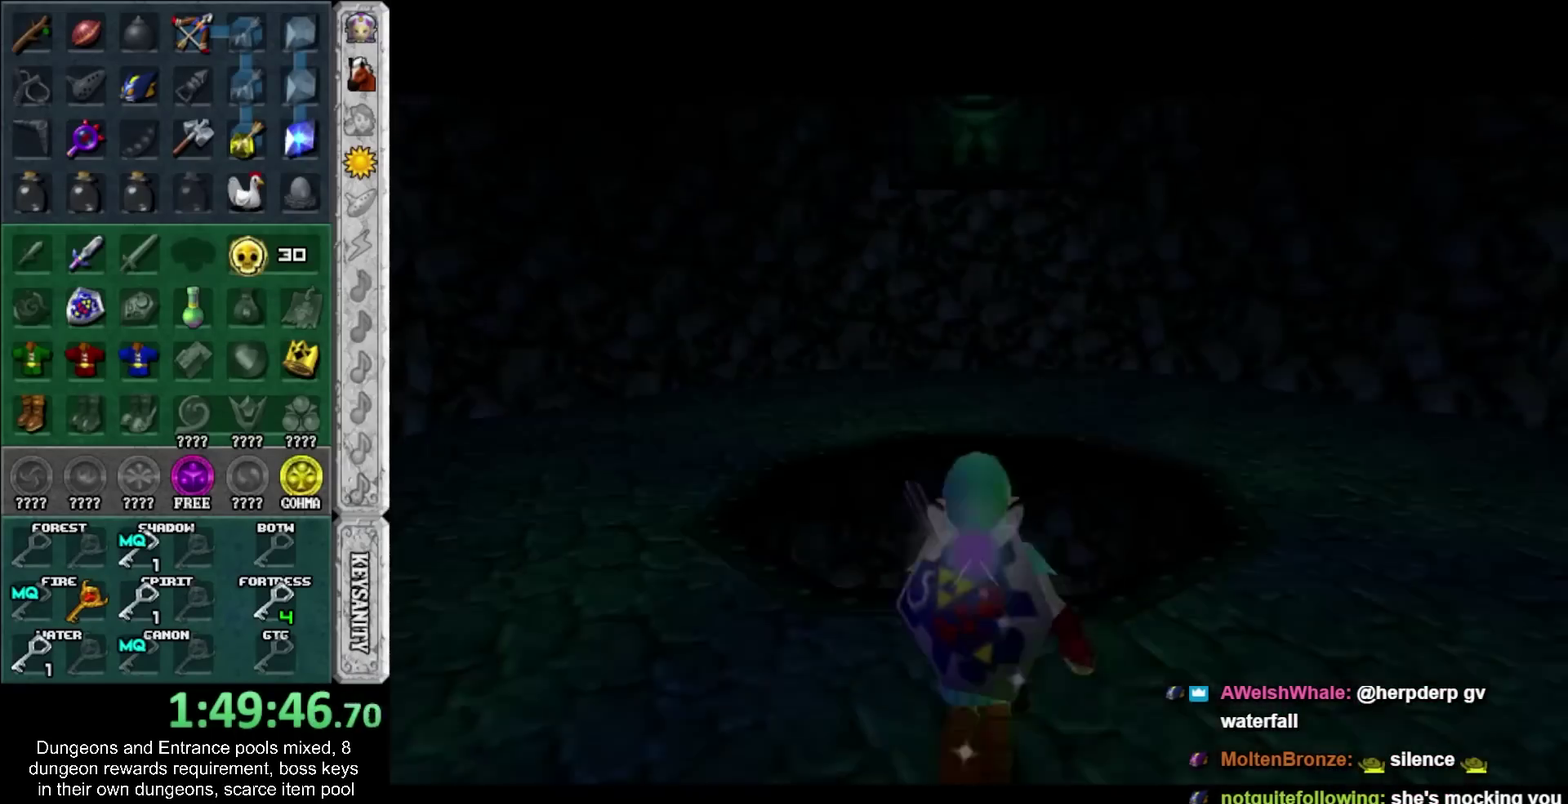
{"buttons": ["L1"], "left_stick": "center", "right_stick": "center", "events": [[450, "L1", "down"]]}
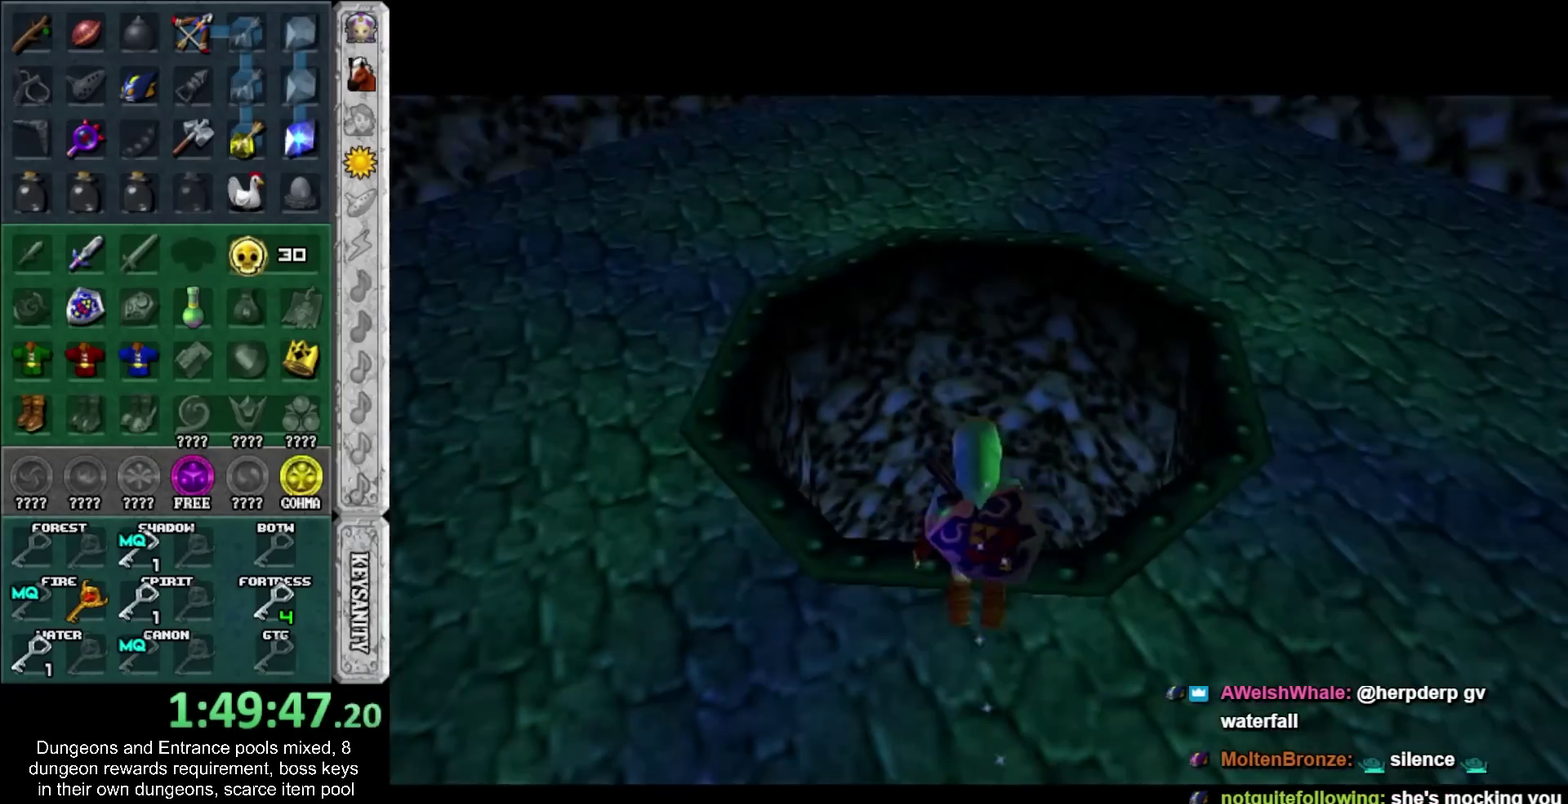
{"buttons": ["L1"], "left_stick": "center", "right_stick": "center", "events": [[67, "left_stick", "left"], [133, "CROSS", "down"], [267, "CROSS", "up"], [300, "left_stick", "center"]]}
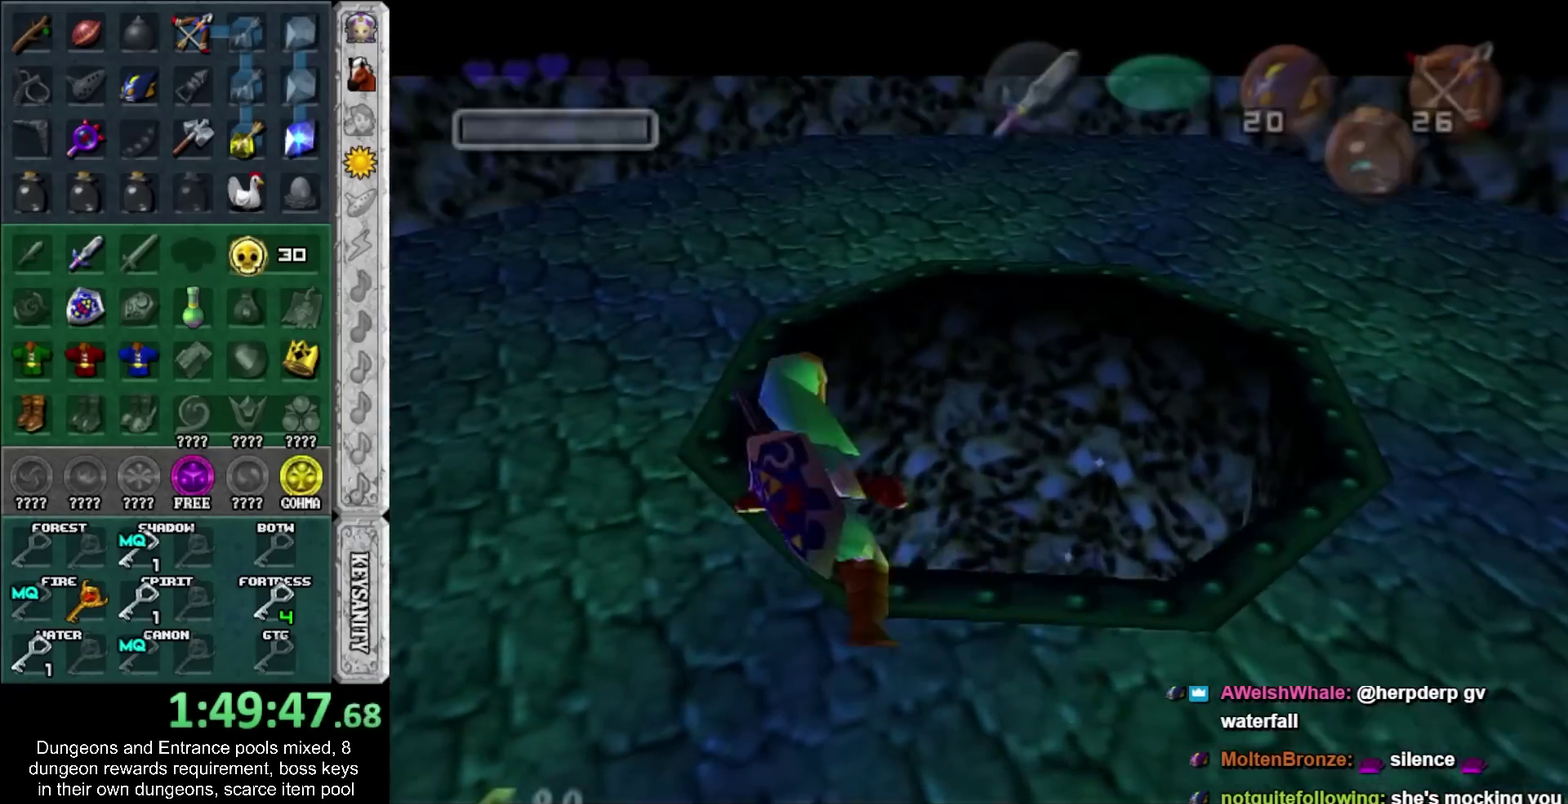
{"buttons": [], "left_stick": "up-right", "right_stick": "center", "events": [[200, "L1", "up"], [450, "left_stick", "up-right"]]}
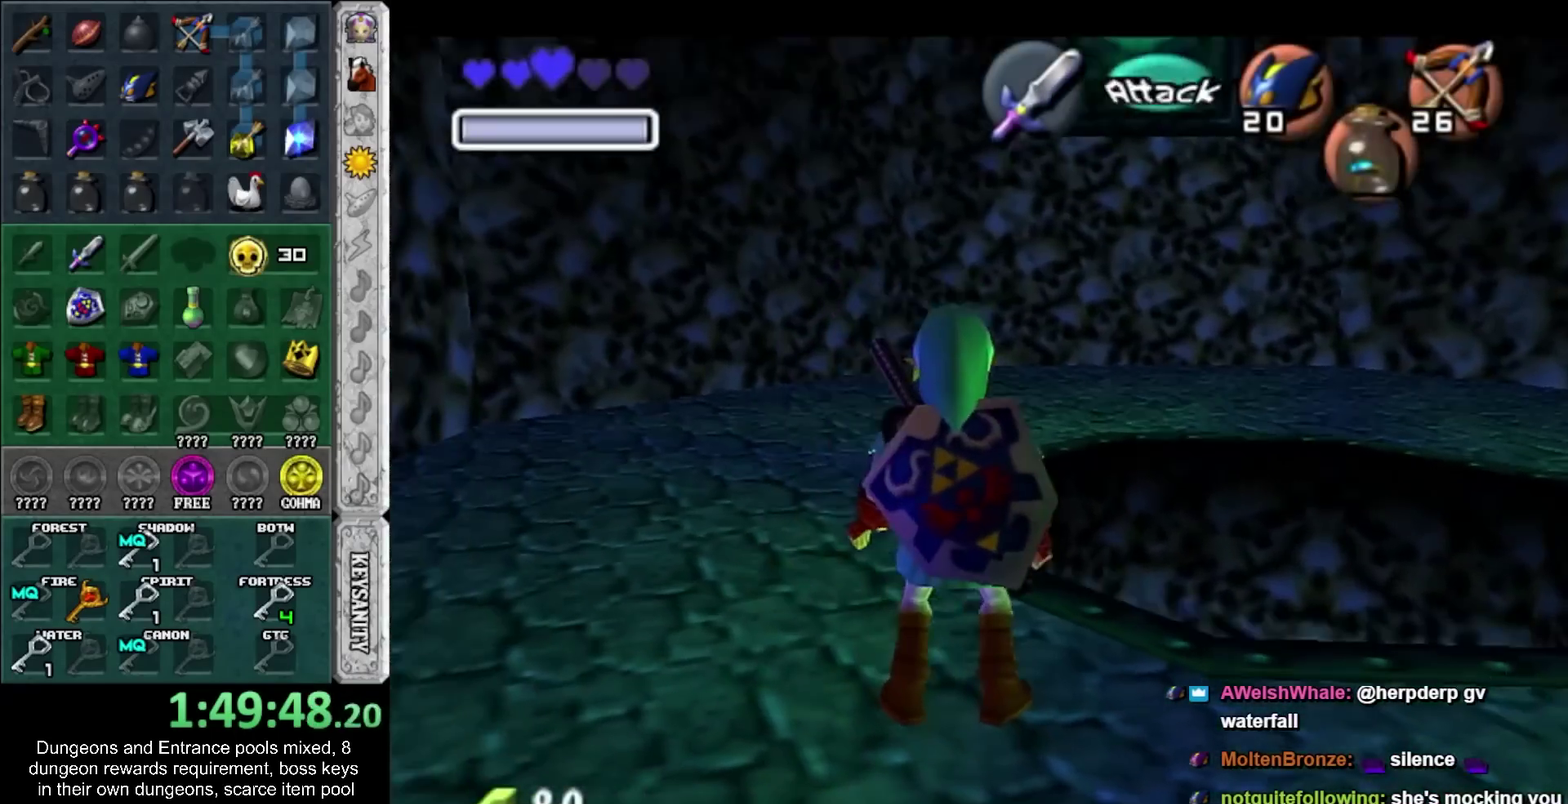
{"buttons": [], "left_stick": "up", "right_stick": "center", "events": [[317, "left_stick", "up"]]}
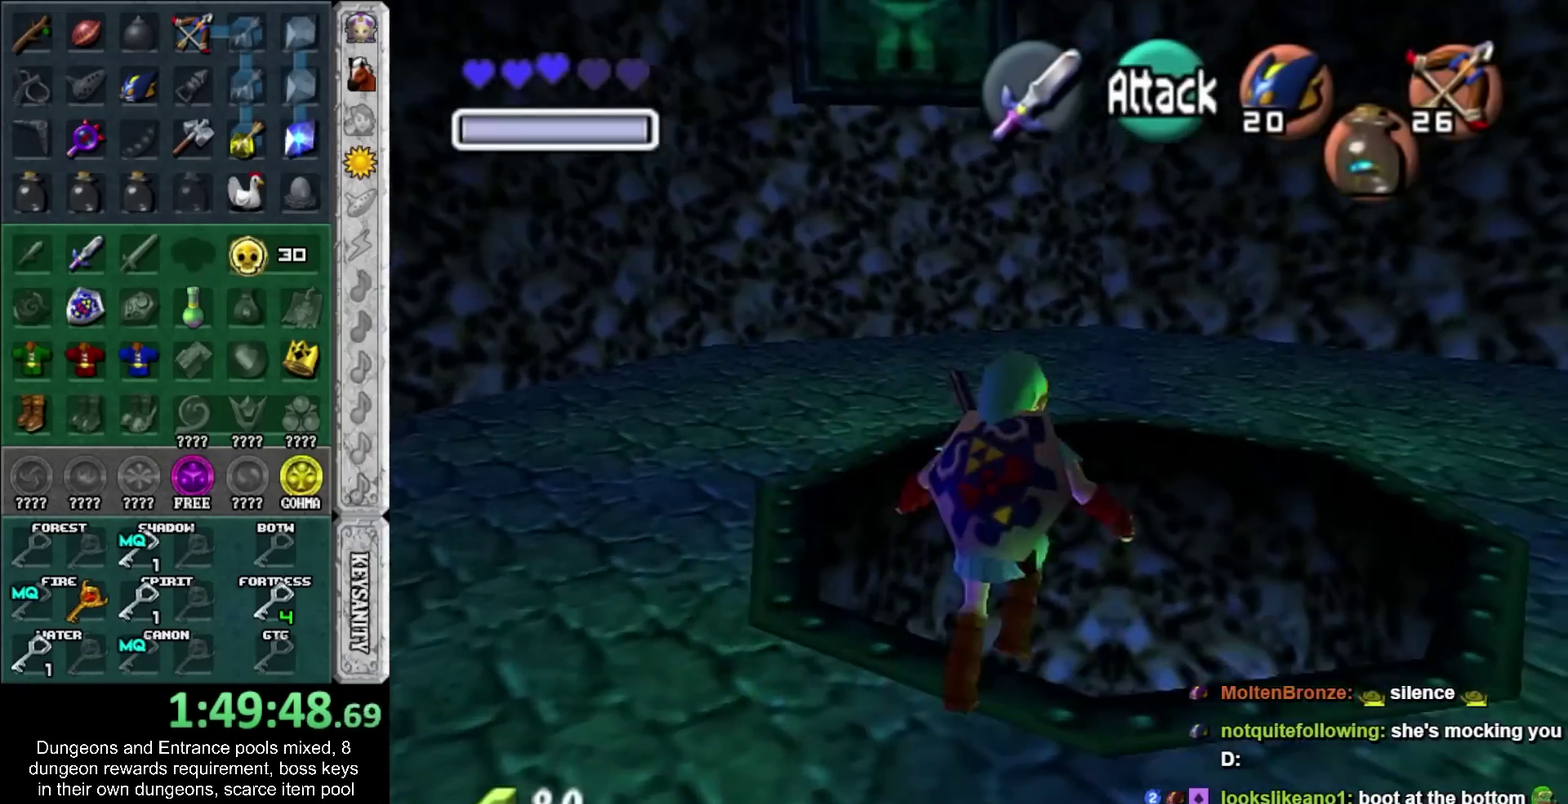
{"buttons": [], "left_stick": "up-right", "right_stick": "center", "events": [[417, "left_stick", "up-right"]]}
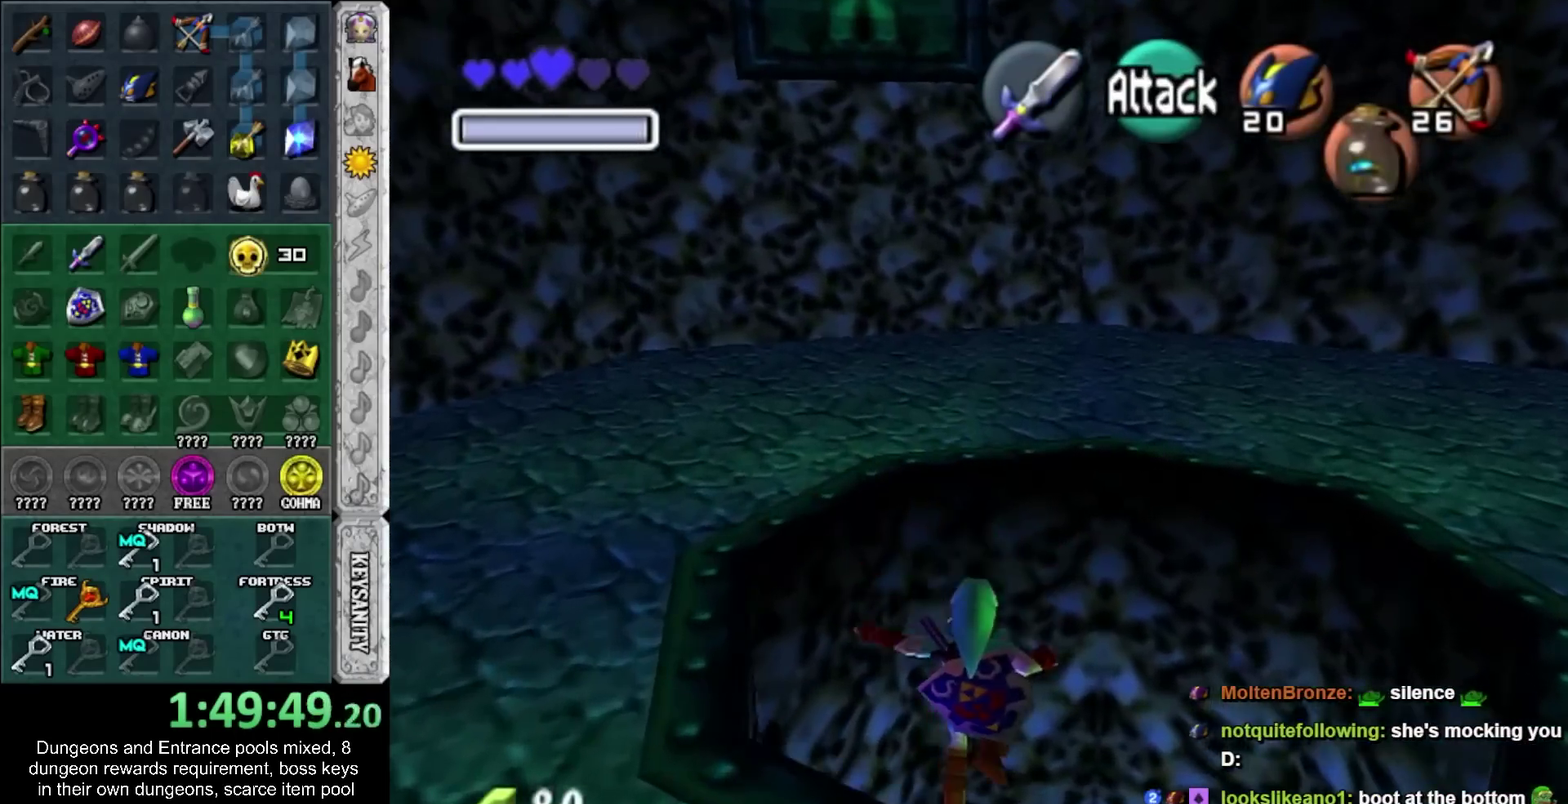
{"buttons": [], "left_stick": "center", "right_stick": "center", "events": [[117, "left_stick", "center"]]}